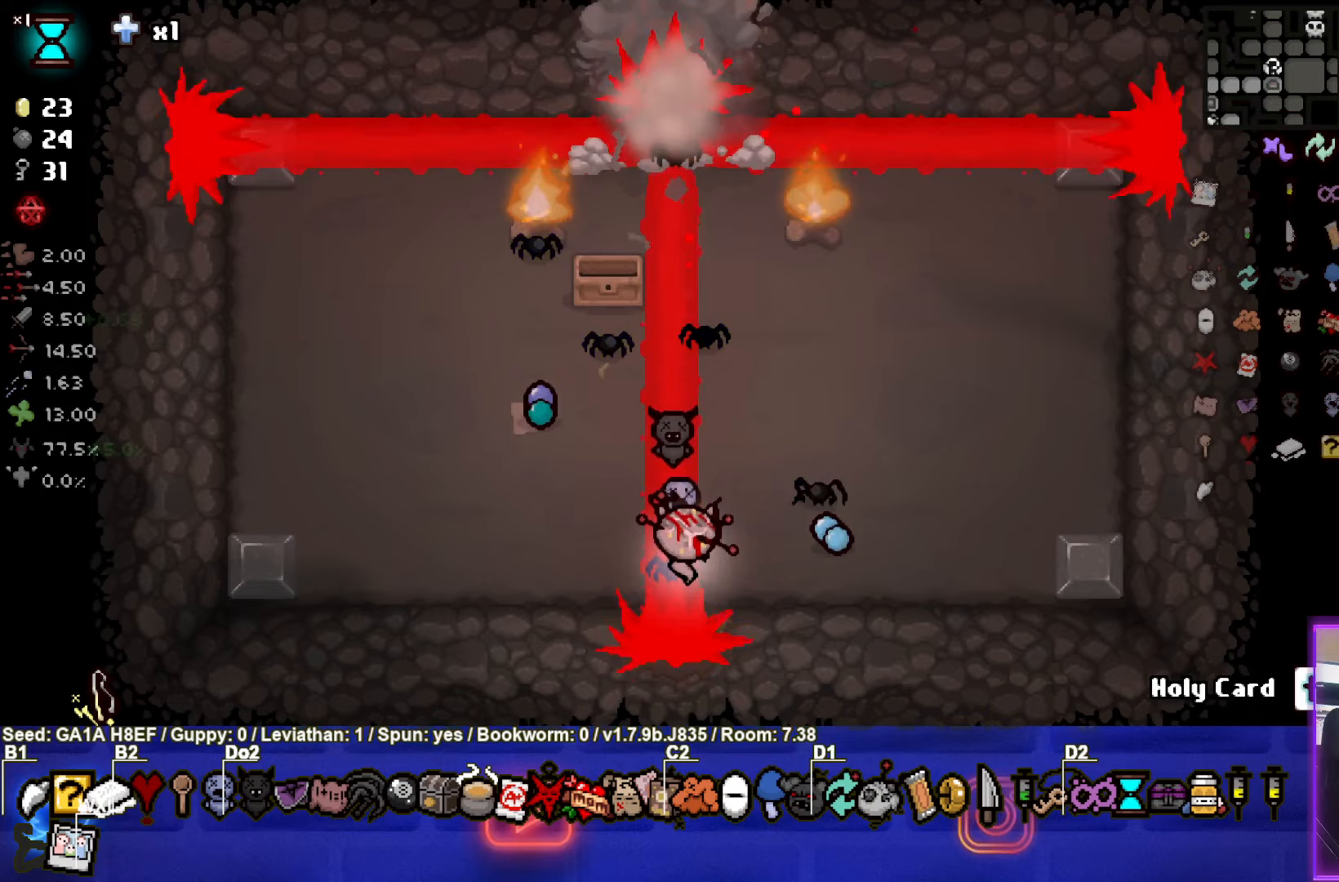
Gameplay with a controller (PlayStation layout); each line is a JSON object with the inputs held at the frame after it. "events" lists button and stick changes between this image and that frame as [ms after this image, input, new state], when the widget could be followed in between. Not read: L3 R3 right_stick.
{"buttons": [], "left_stick": "up", "events": [[367, "left_stick", "up"]]}
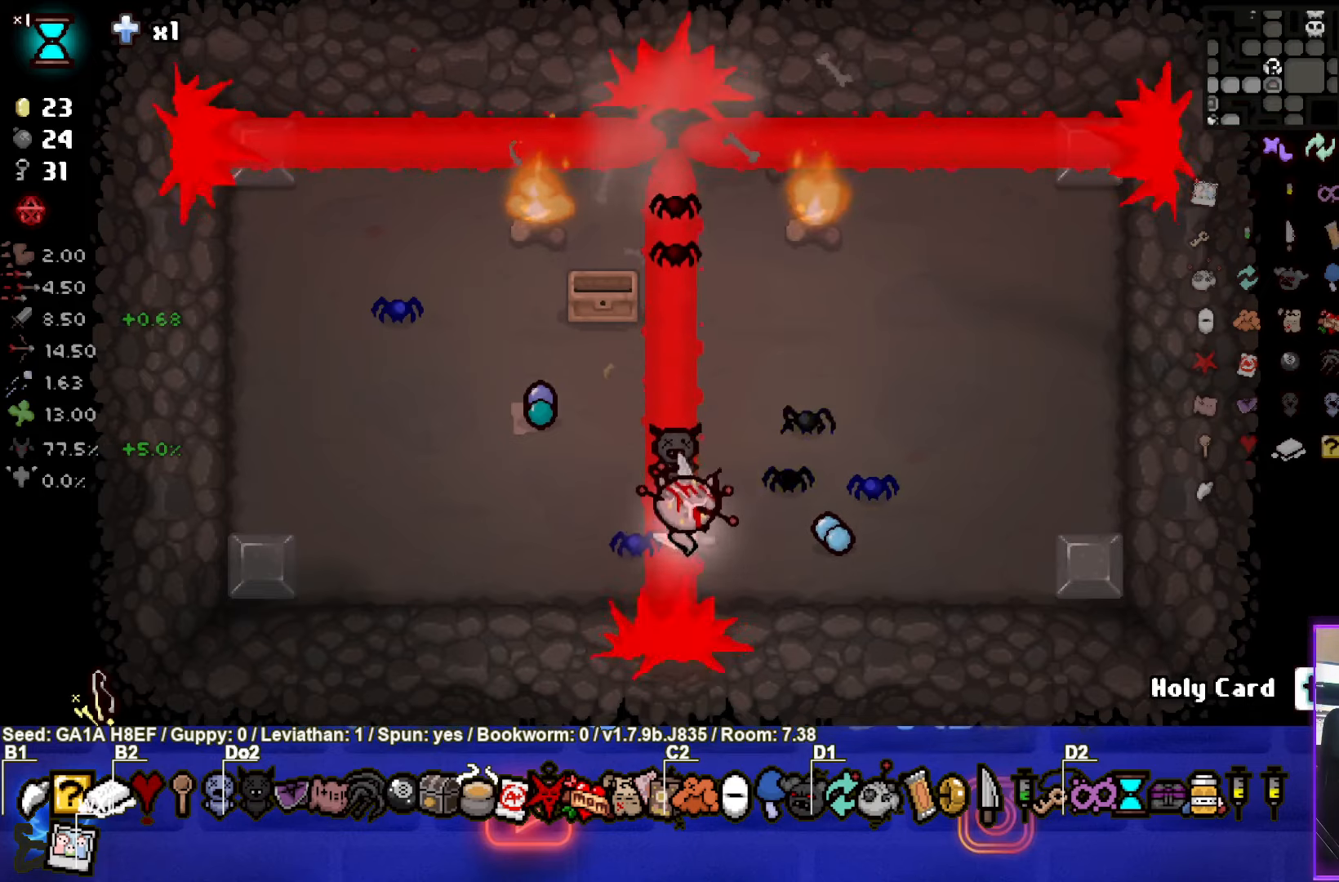
{"buttons": [], "left_stick": "up", "events": [[17, "left_stick", "right"], [267, "left_stick", "up-right"], [433, "left_stick", "up"]]}
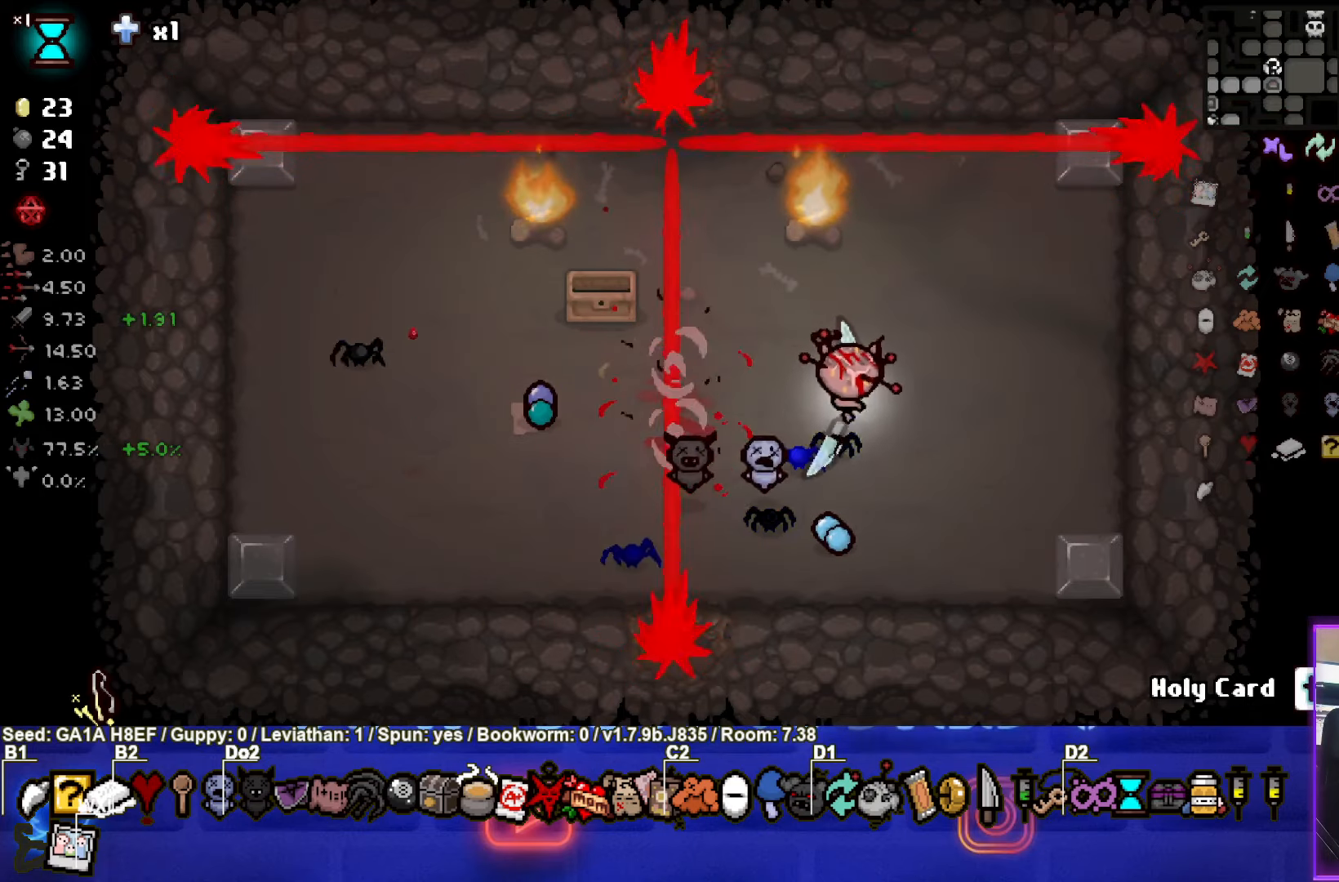
{"buttons": [], "left_stick": "up-left", "events": [[100, "left_stick", "left"], [283, "left_stick", "up-left"]]}
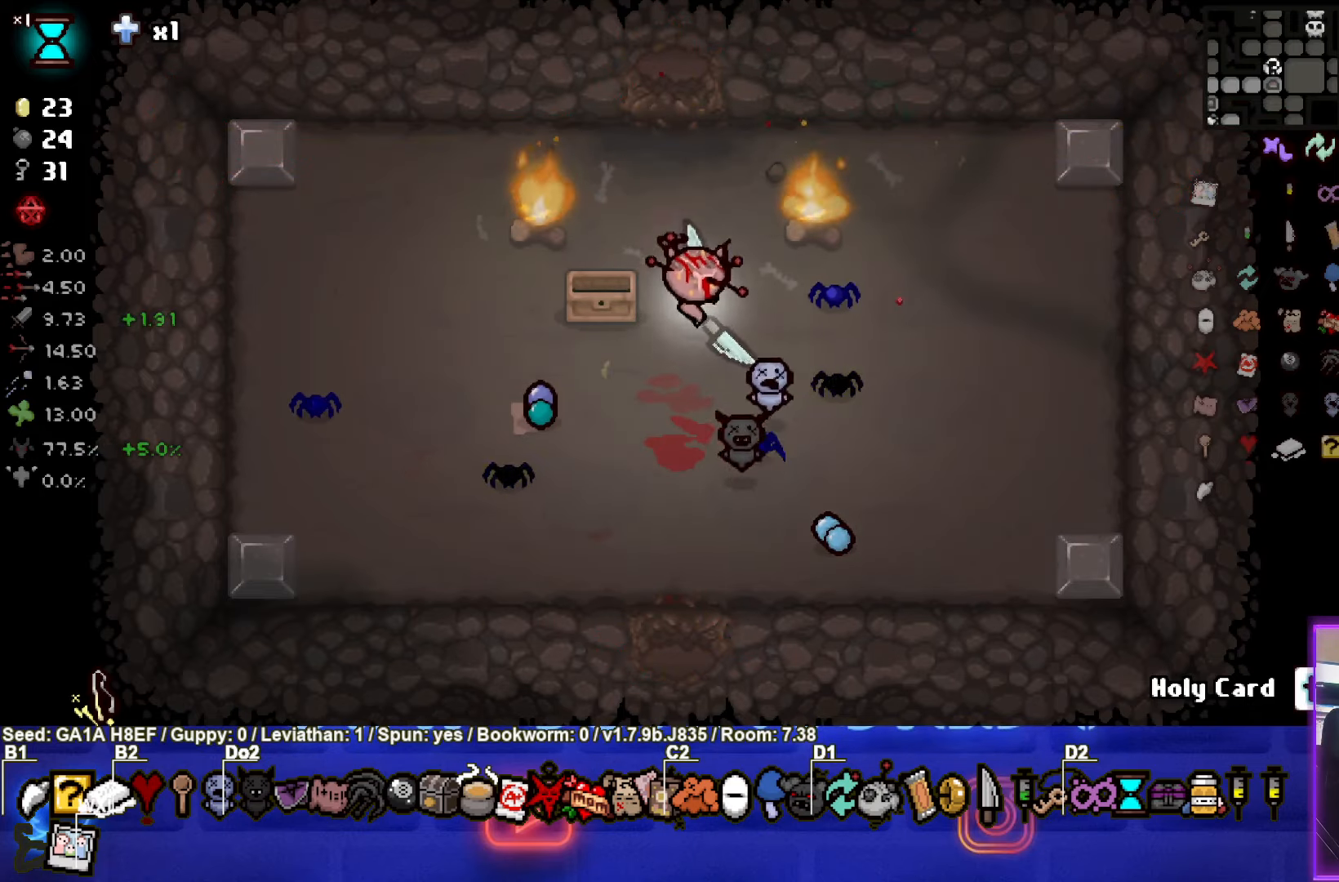
{"buttons": [], "left_stick": "center", "events": [[133, "left_stick", "up"], [483, "left_stick", "center"]]}
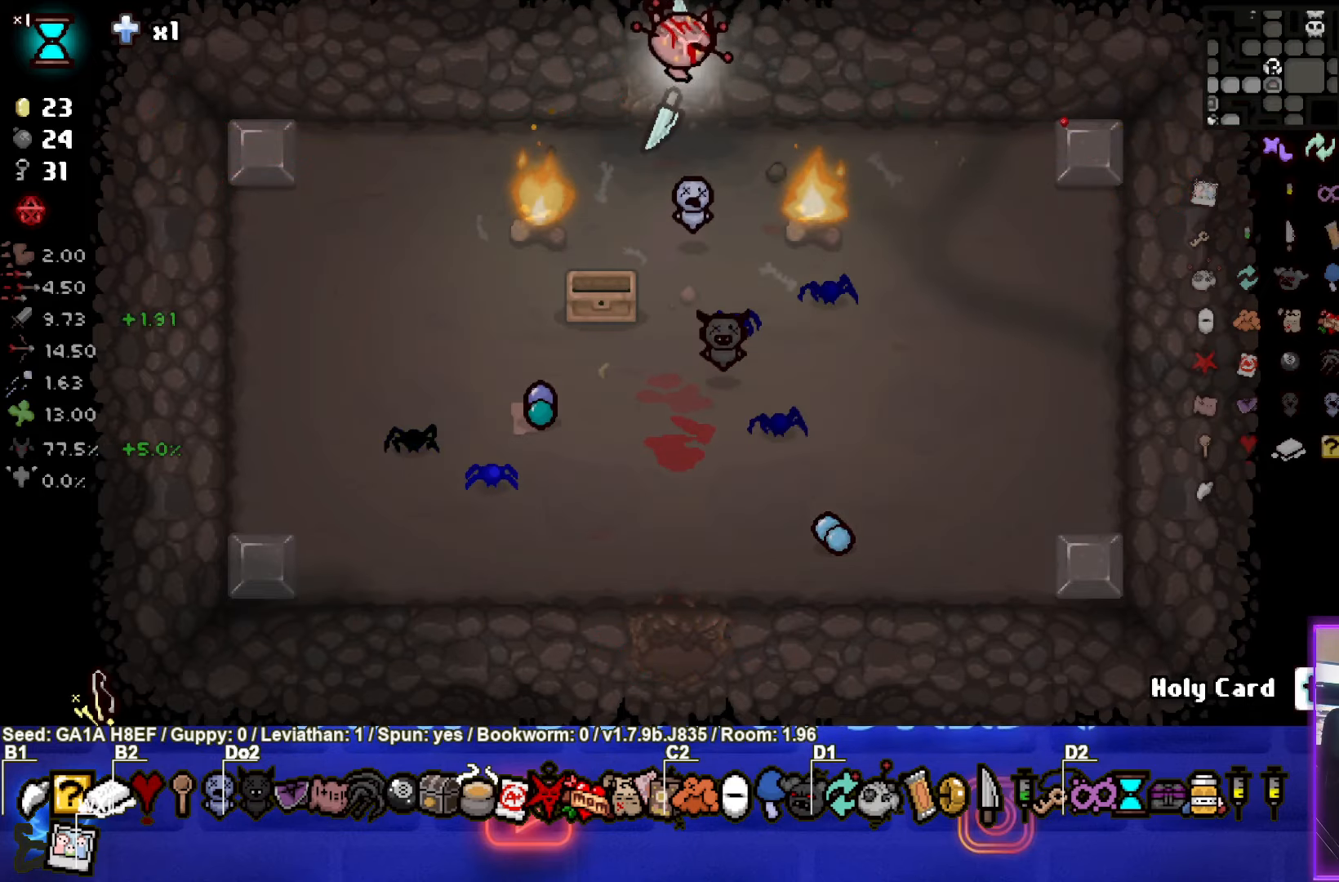
{"buttons": [], "left_stick": "center", "events": []}
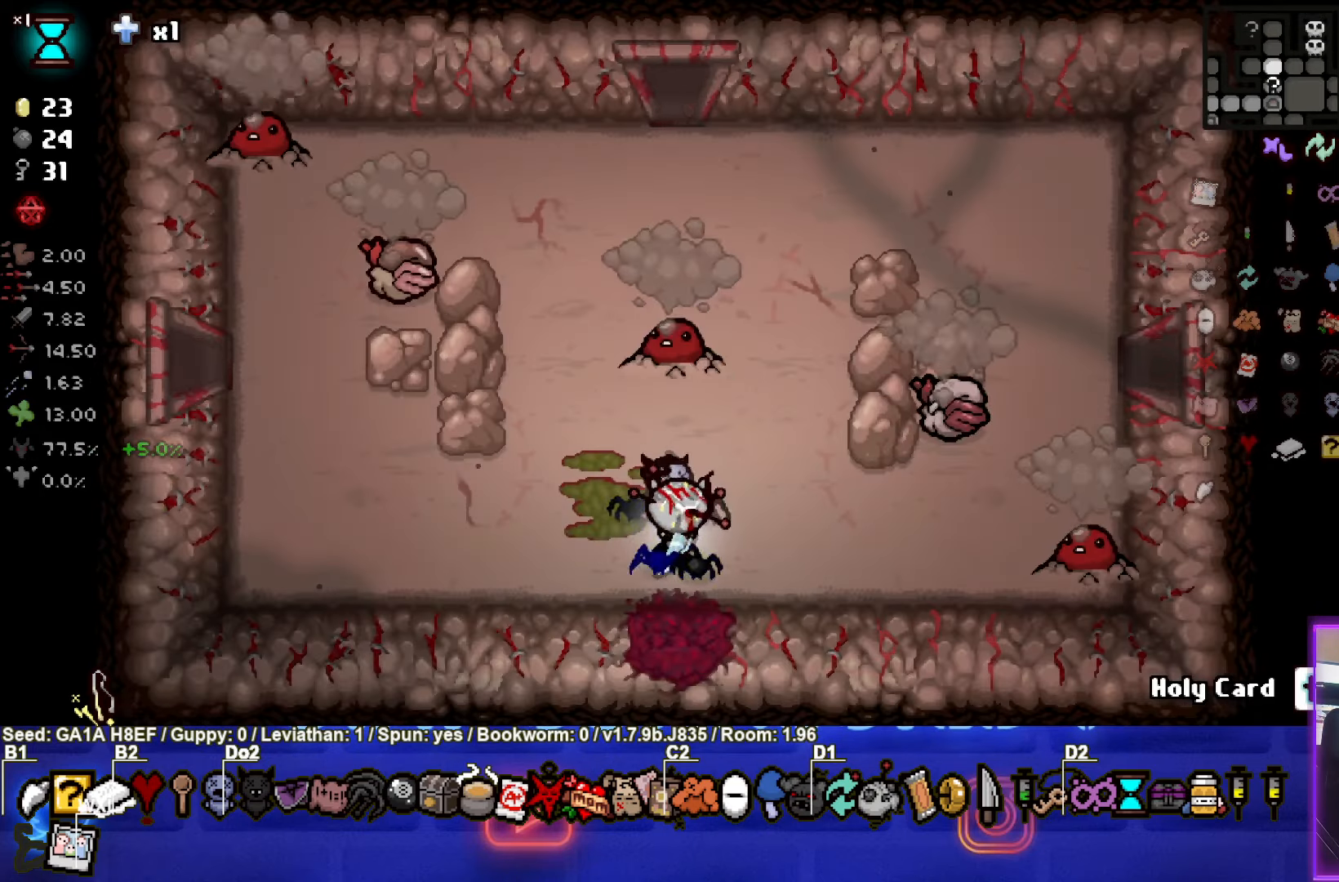
{"buttons": [], "left_stick": "down", "events": [[117, "TRIANGLE", "down"], [133, "left_stick", "up"], [267, "left_stick", "center"], [300, "TRIANGLE", "up"], [350, "left_stick", "down"]]}
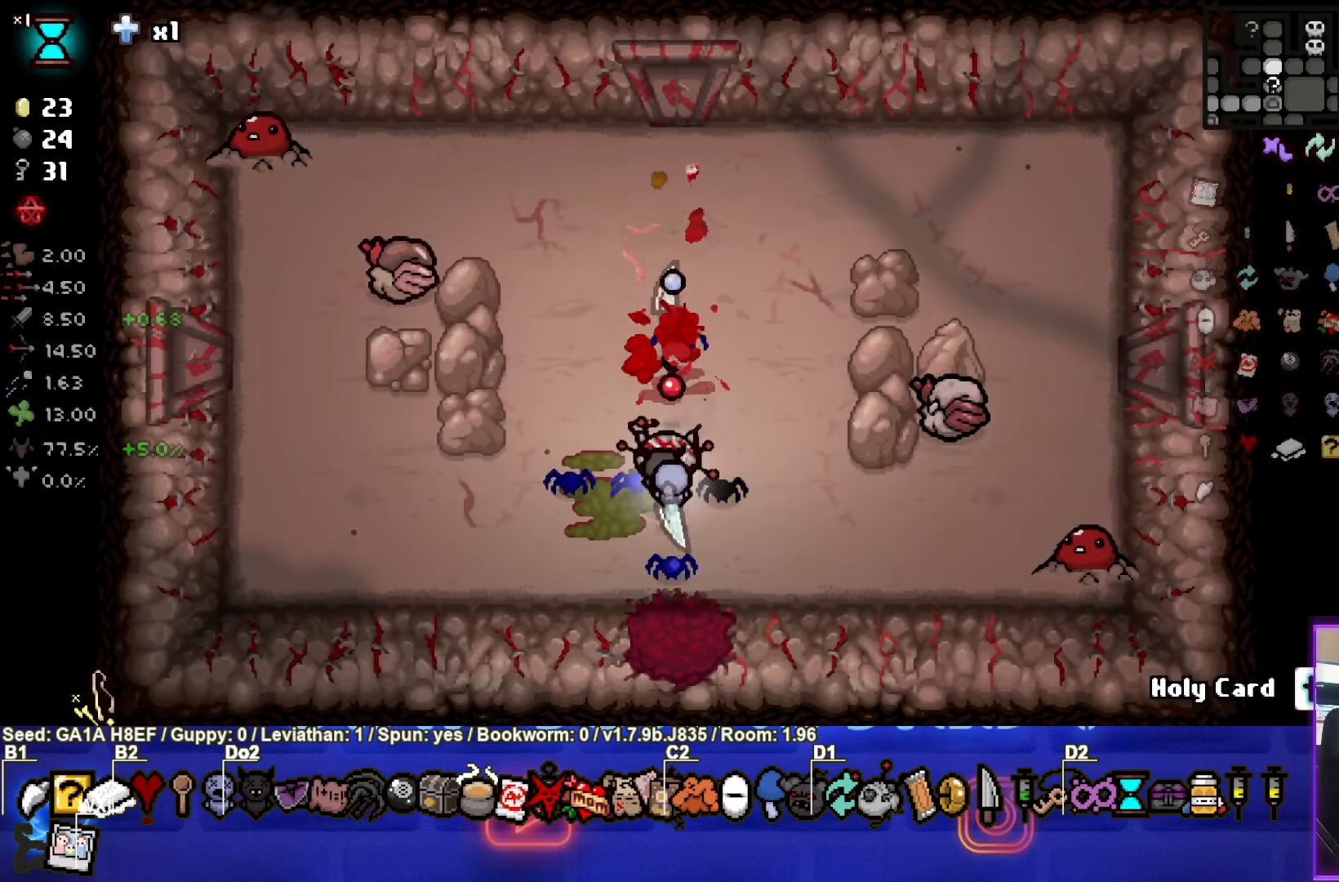
{"buttons": ["CIRCLE"], "left_stick": "down", "events": [[17, "left_stick", "center"], [33, "CIRCLE", "down"], [283, "left_stick", "up"], [417, "left_stick", "right"], [467, "left_stick", "down"]]}
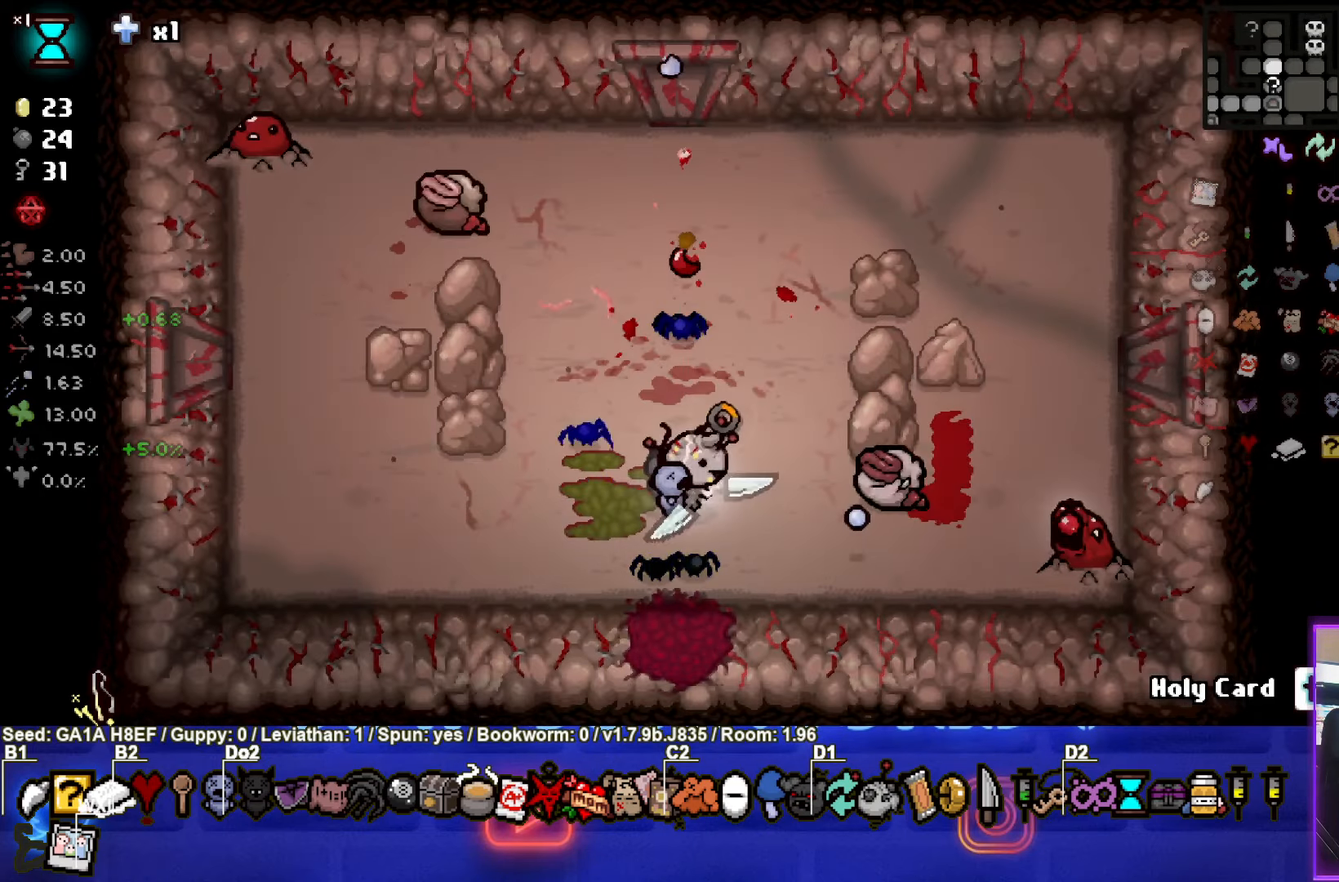
{"buttons": ["TRIANGLE"], "left_stick": "left", "events": [[67, "CIRCLE", "up"], [83, "left_stick", "up-left"], [283, "left_stick", "left"], [483, "TRIANGLE", "down"]]}
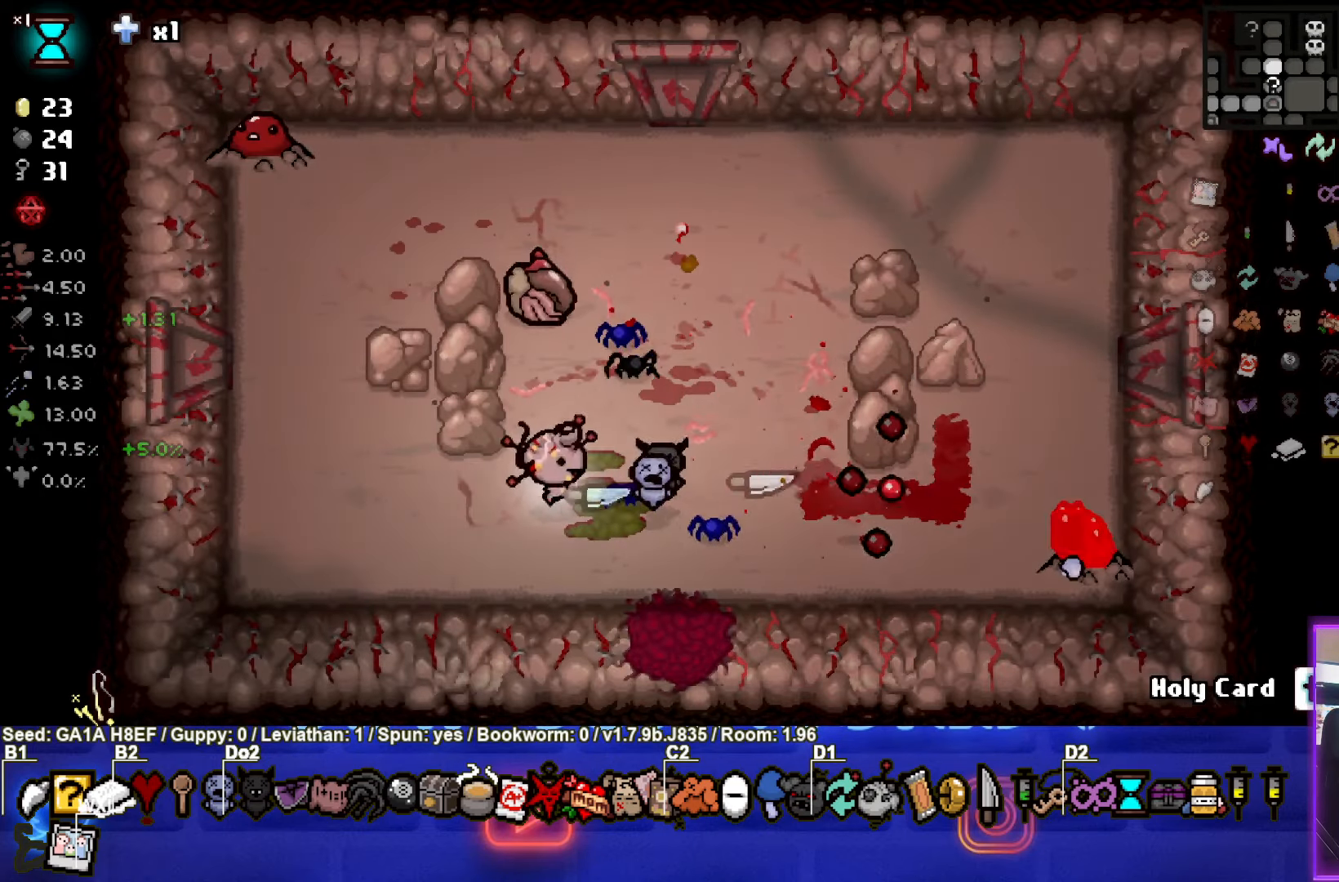
{"buttons": [], "left_stick": "down", "events": [[233, "CIRCLE", "down"], [350, "left_stick", "center"], [400, "TRIANGLE", "up"], [417, "left_stick", "down"], [433, "CIRCLE", "up"]]}
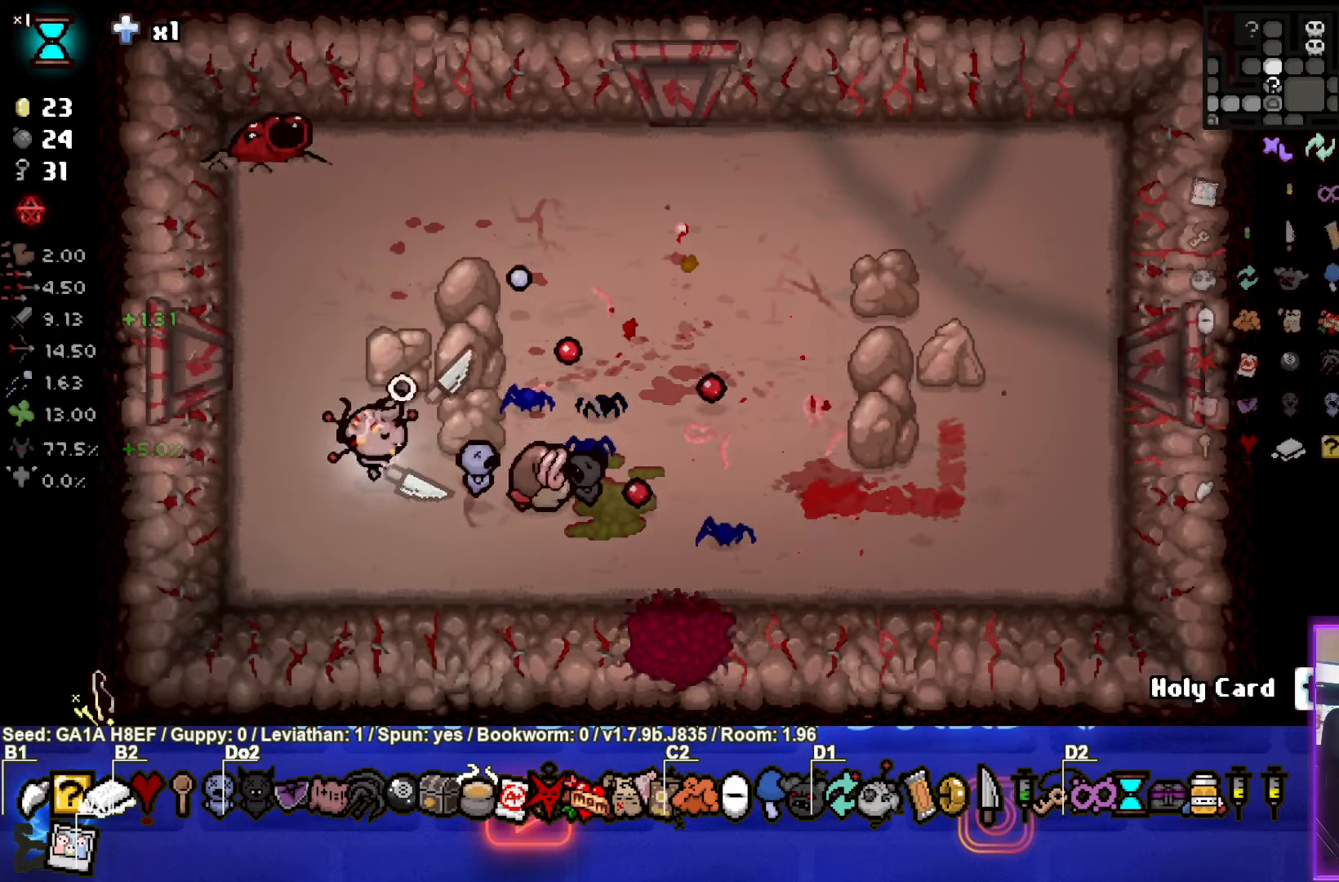
{"buttons": ["SQUARE"], "left_stick": "down-right", "events": [[100, "left_stick", "center"], [183, "left_stick", "down-left"], [317, "left_stick", "down"], [417, "left_stick", "down-right"], [450, "SQUARE", "down"]]}
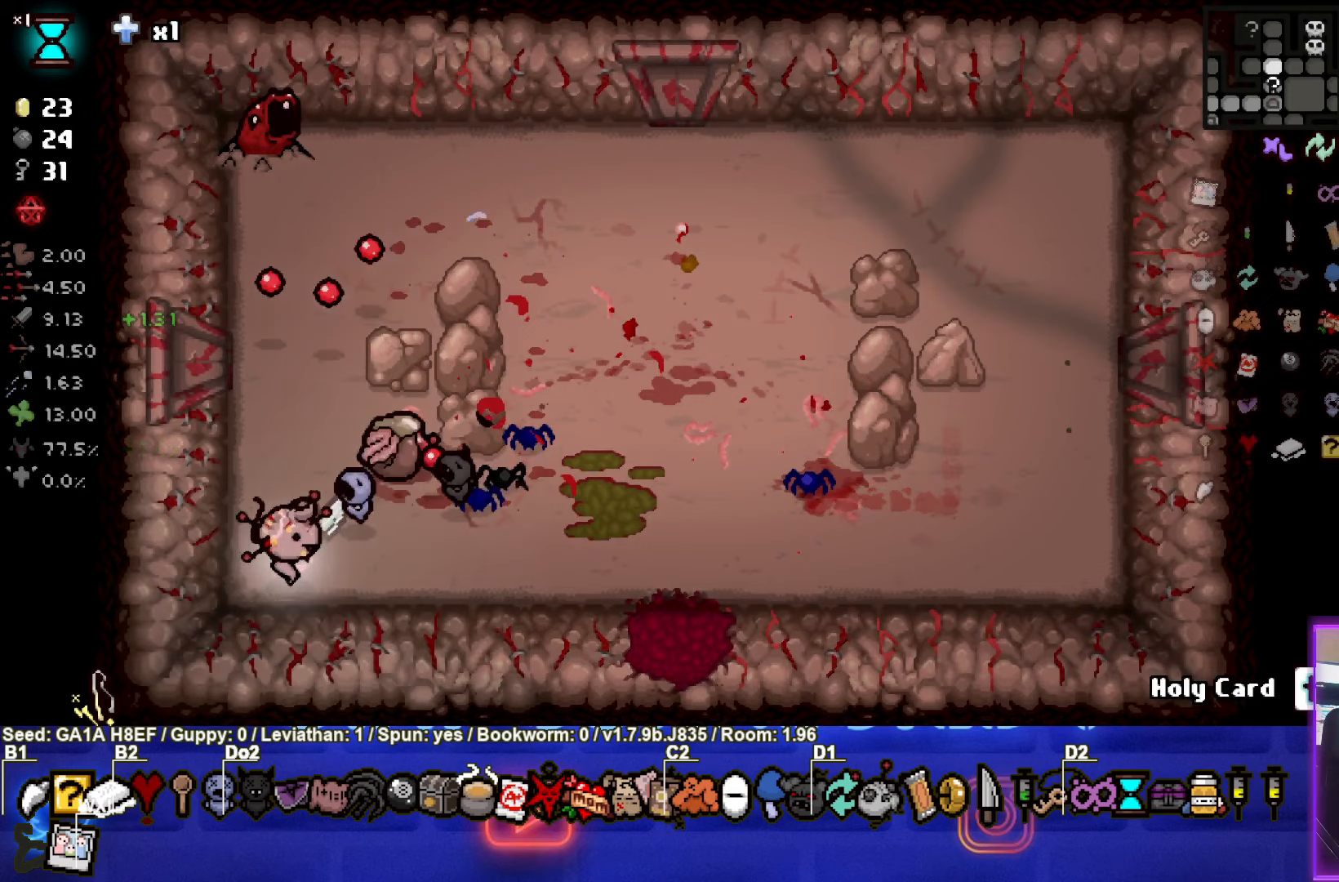
{"buttons": ["SQUARE"], "left_stick": "center", "events": [[117, "left_stick", "right"], [467, "left_stick", "center"]]}
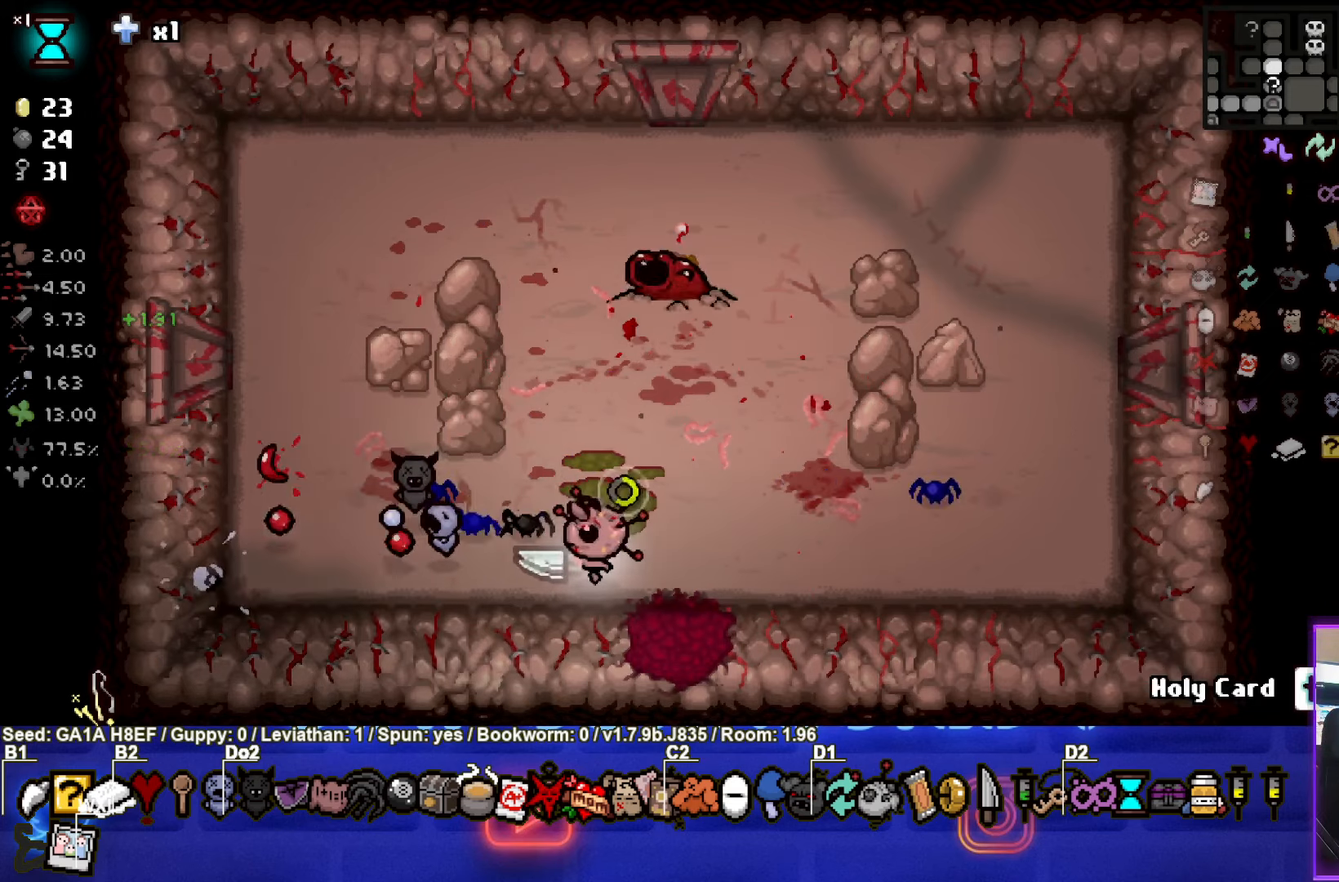
{"buttons": [], "left_stick": "down-right", "events": [[67, "left_stick", "left"], [150, "left_stick", "center"], [250, "left_stick", "up-right"], [333, "TRIANGLE", "down"], [367, "SQUARE", "up"], [367, "left_stick", "down-right"], [500, "TRIANGLE", "up"]]}
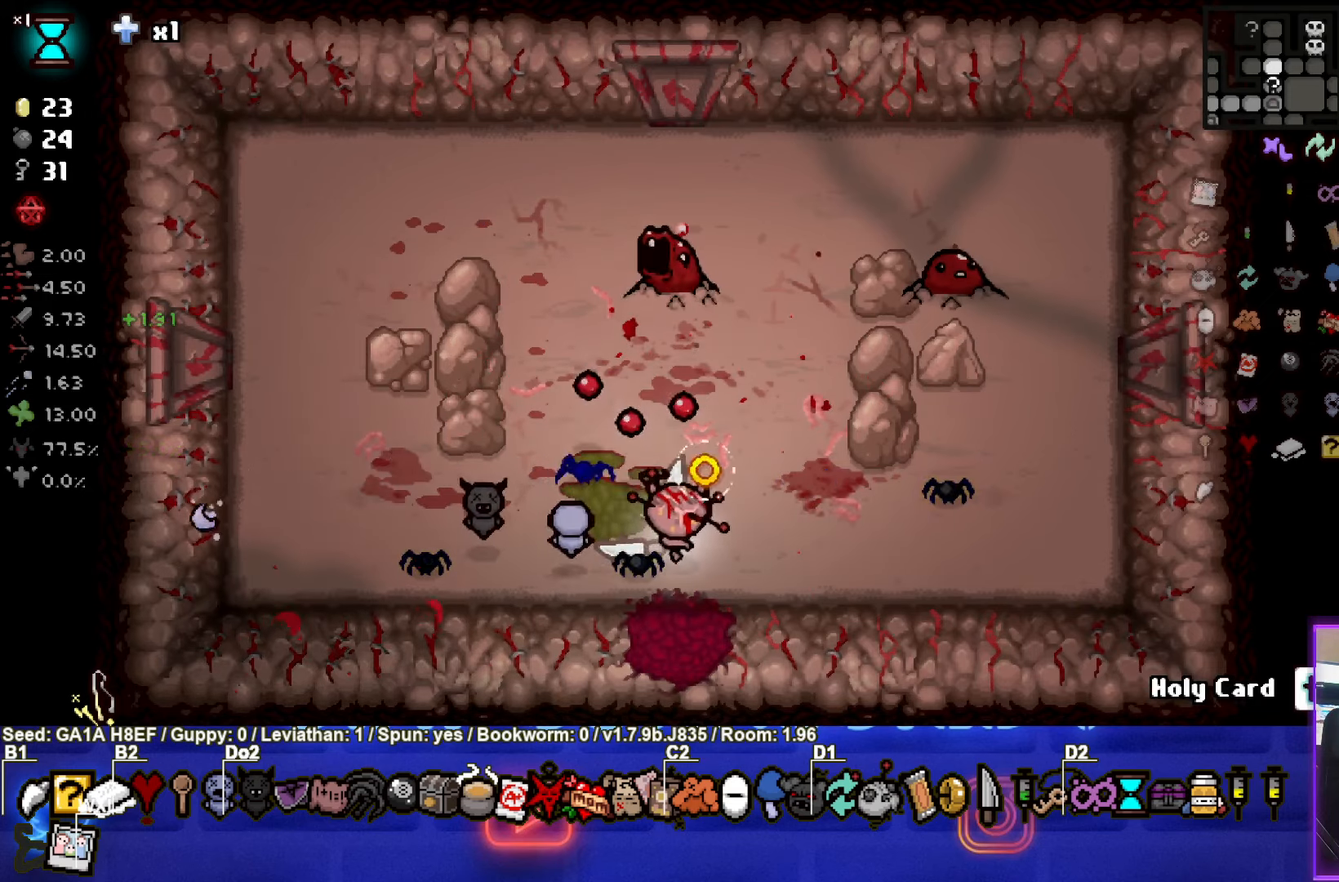
{"buttons": [], "left_stick": "down-left", "events": [[50, "left_stick", "right"], [400, "left_stick", "center"], [450, "left_stick", "down-left"]]}
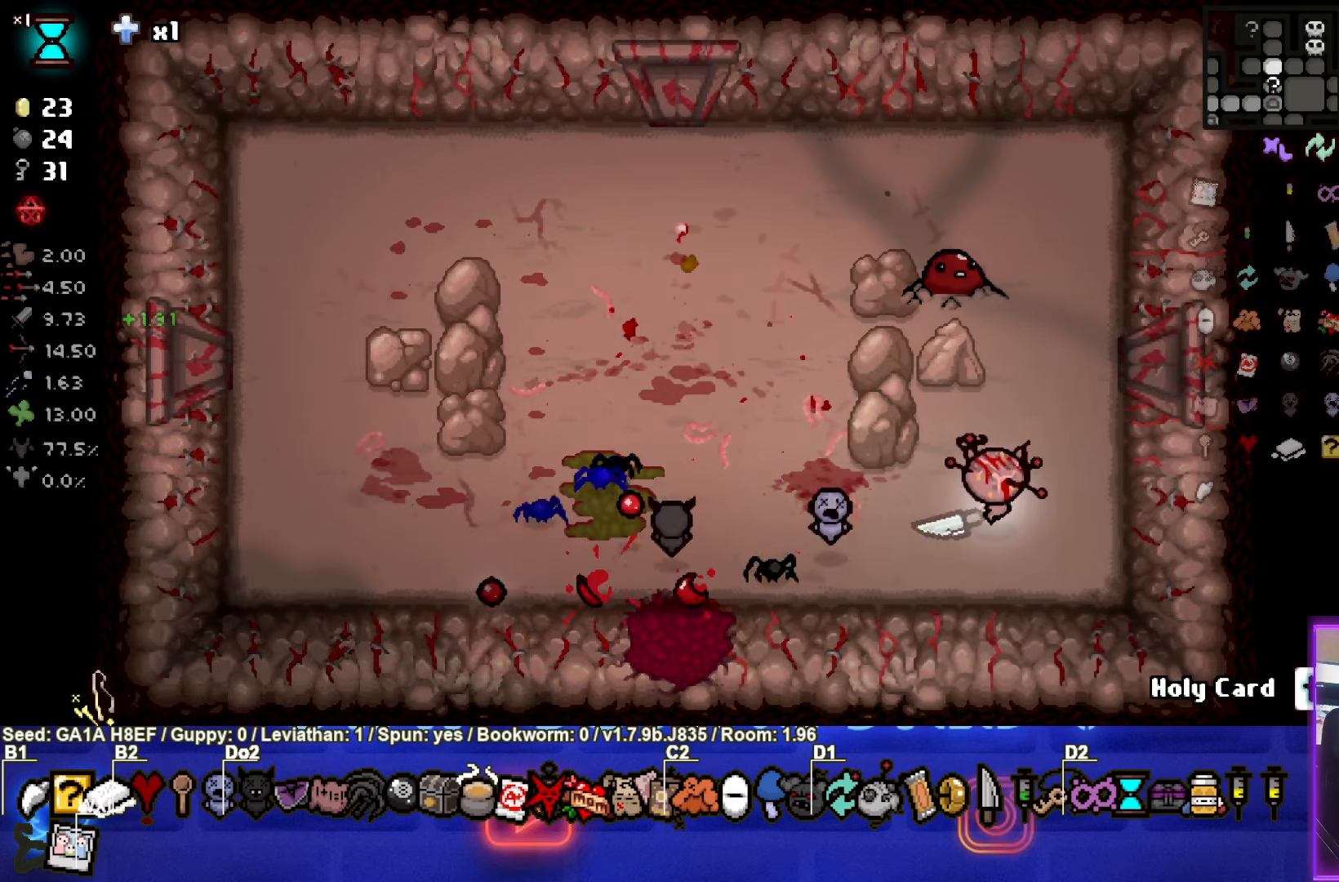
{"buttons": ["TRIANGLE"], "left_stick": "center", "events": [[100, "left_stick", "center"], [317, "TRIANGLE", "down"]]}
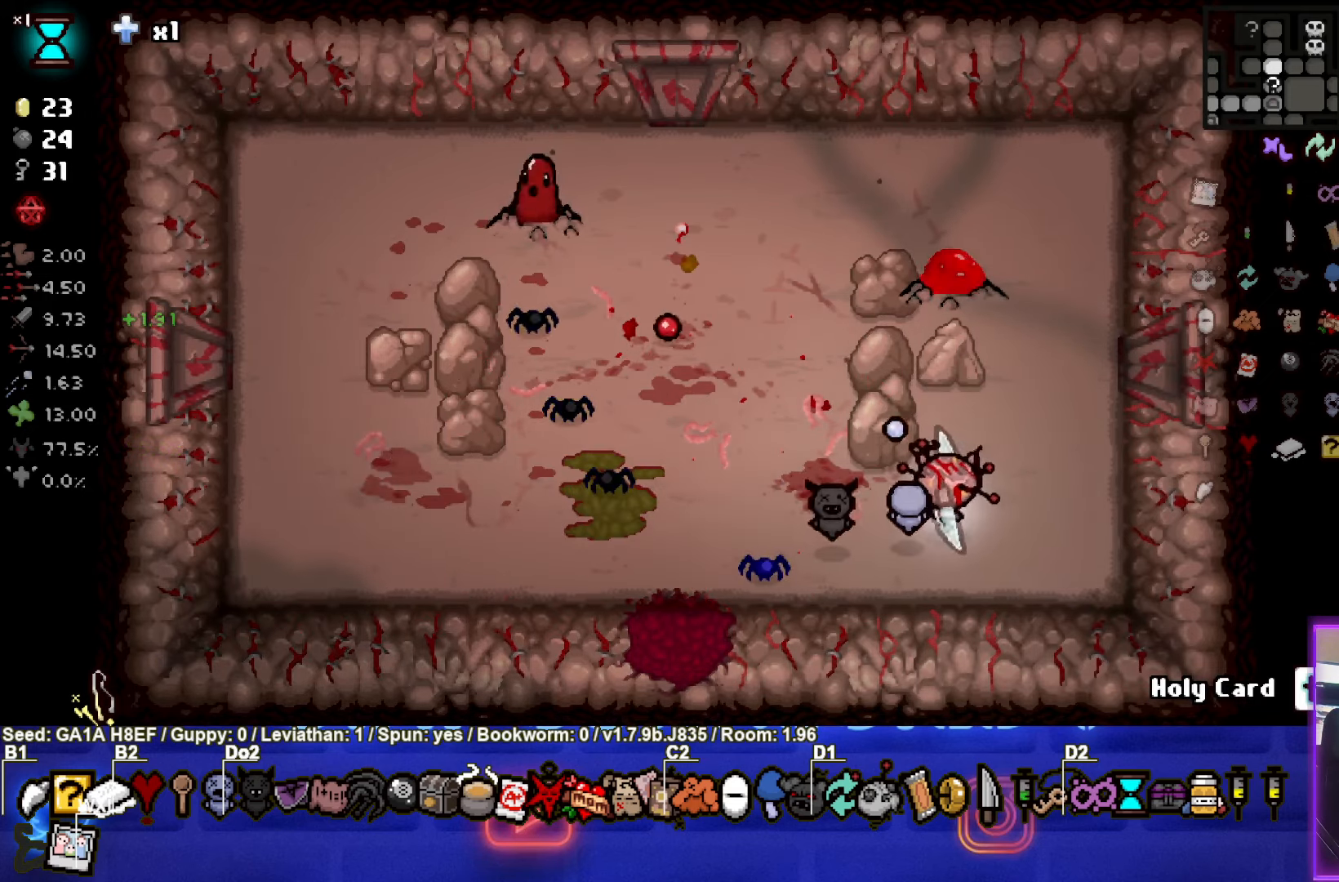
{"buttons": ["SQUARE"], "left_stick": "down", "events": [[133, "left_stick", "up"], [333, "TRIANGLE", "up"], [367, "left_stick", "center"], [433, "left_stick", "down"], [500, "SQUARE", "down"]]}
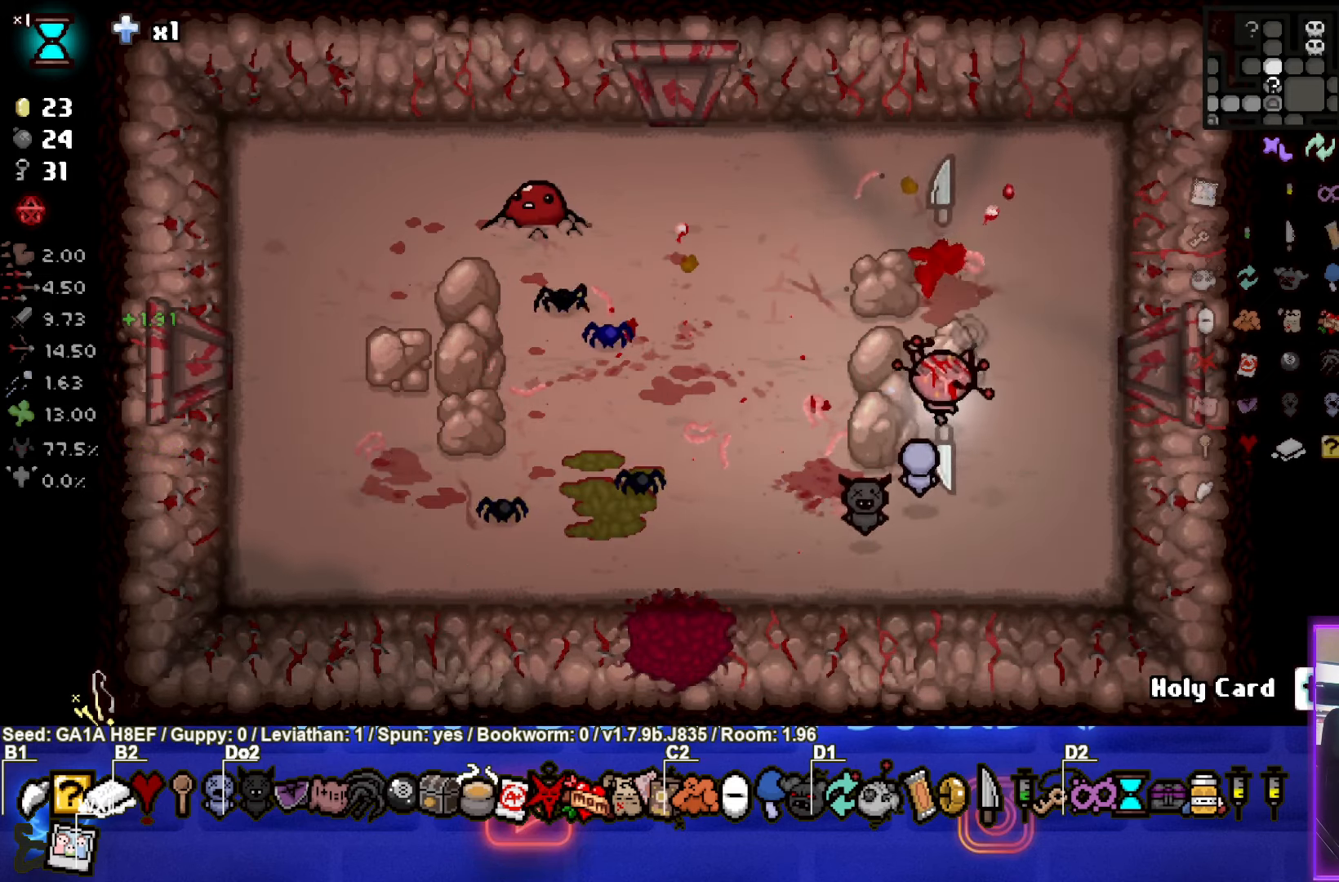
{"buttons": ["SQUARE"], "left_stick": "up-right", "events": [[33, "left_stick", "center"], [350, "left_stick", "up-right"]]}
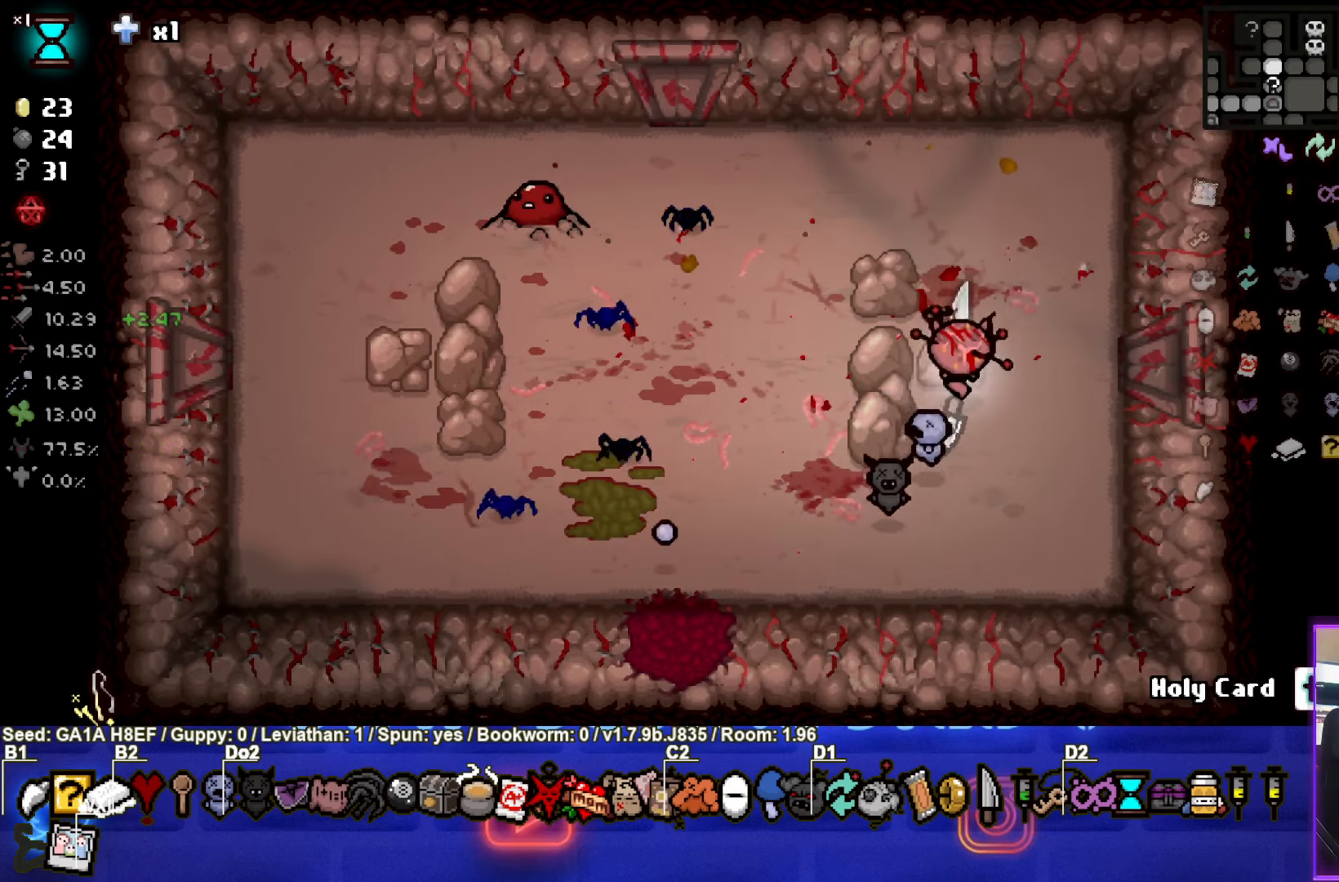
{"buttons": [], "left_stick": "center", "events": [[100, "left_stick", "up-left"], [450, "SQUARE", "up"], [483, "left_stick", "center"]]}
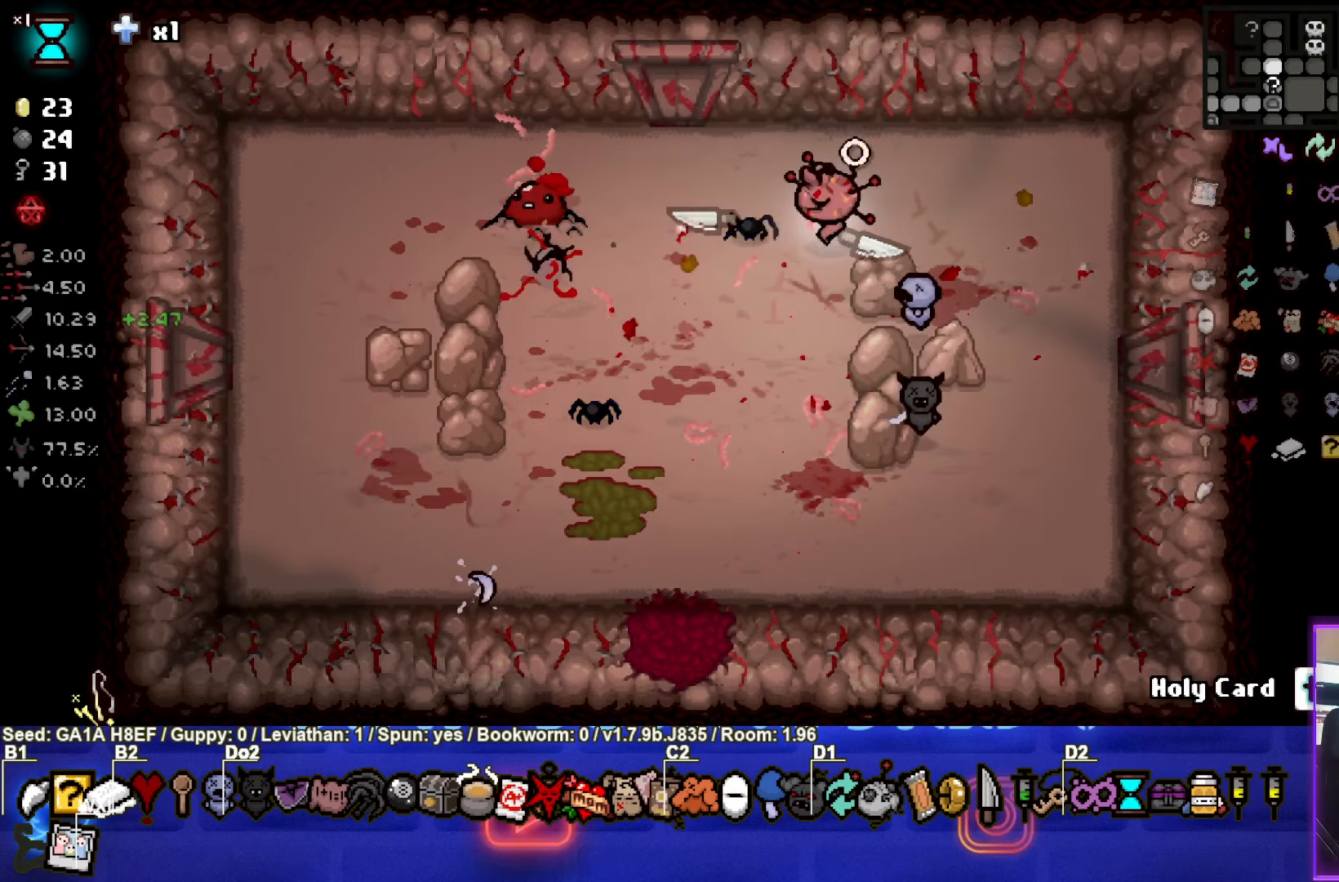
{"buttons": [], "left_stick": "right", "events": [[117, "left_stick", "right"]]}
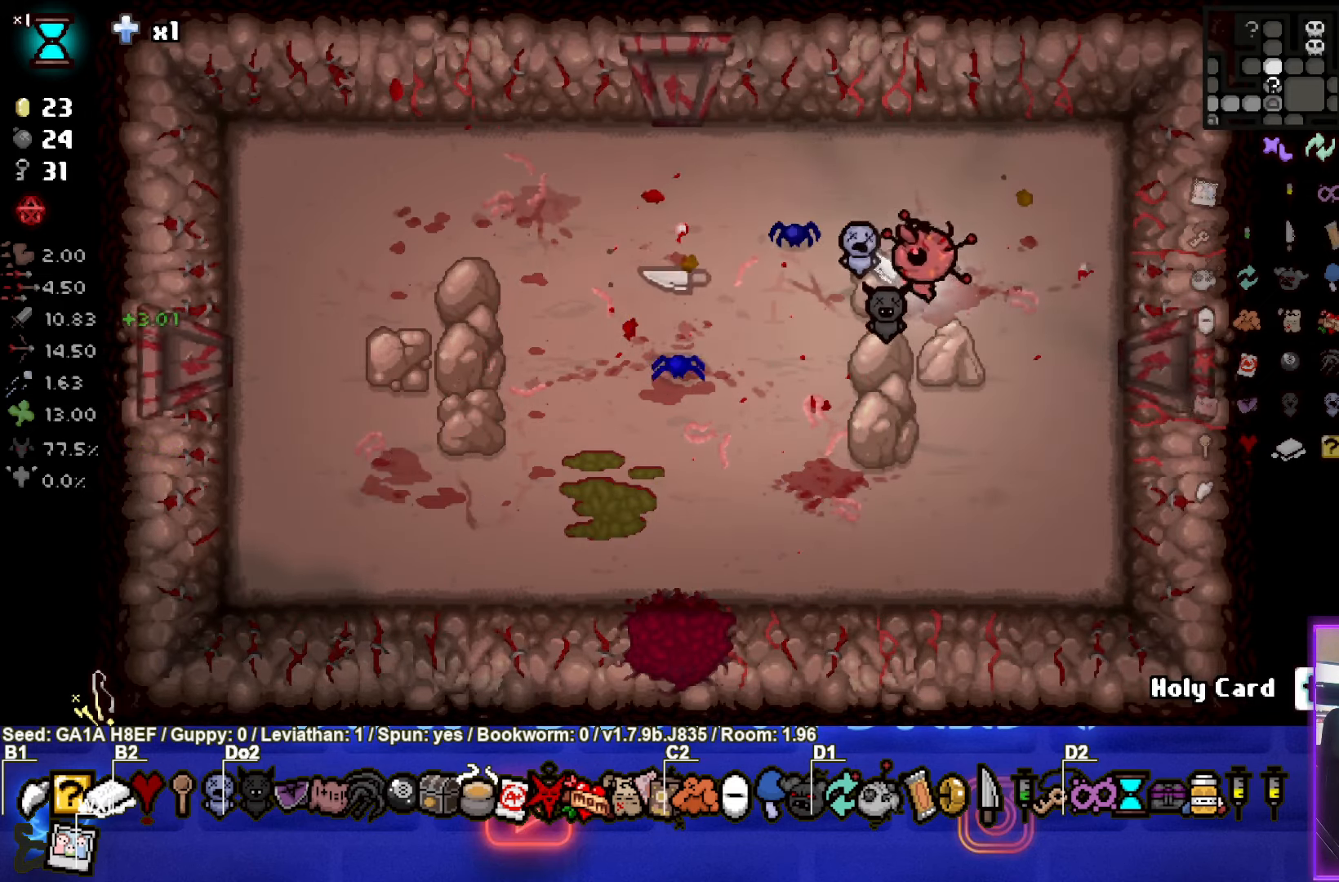
{"buttons": [], "left_stick": "center", "events": [[500, "left_stick", "center"]]}
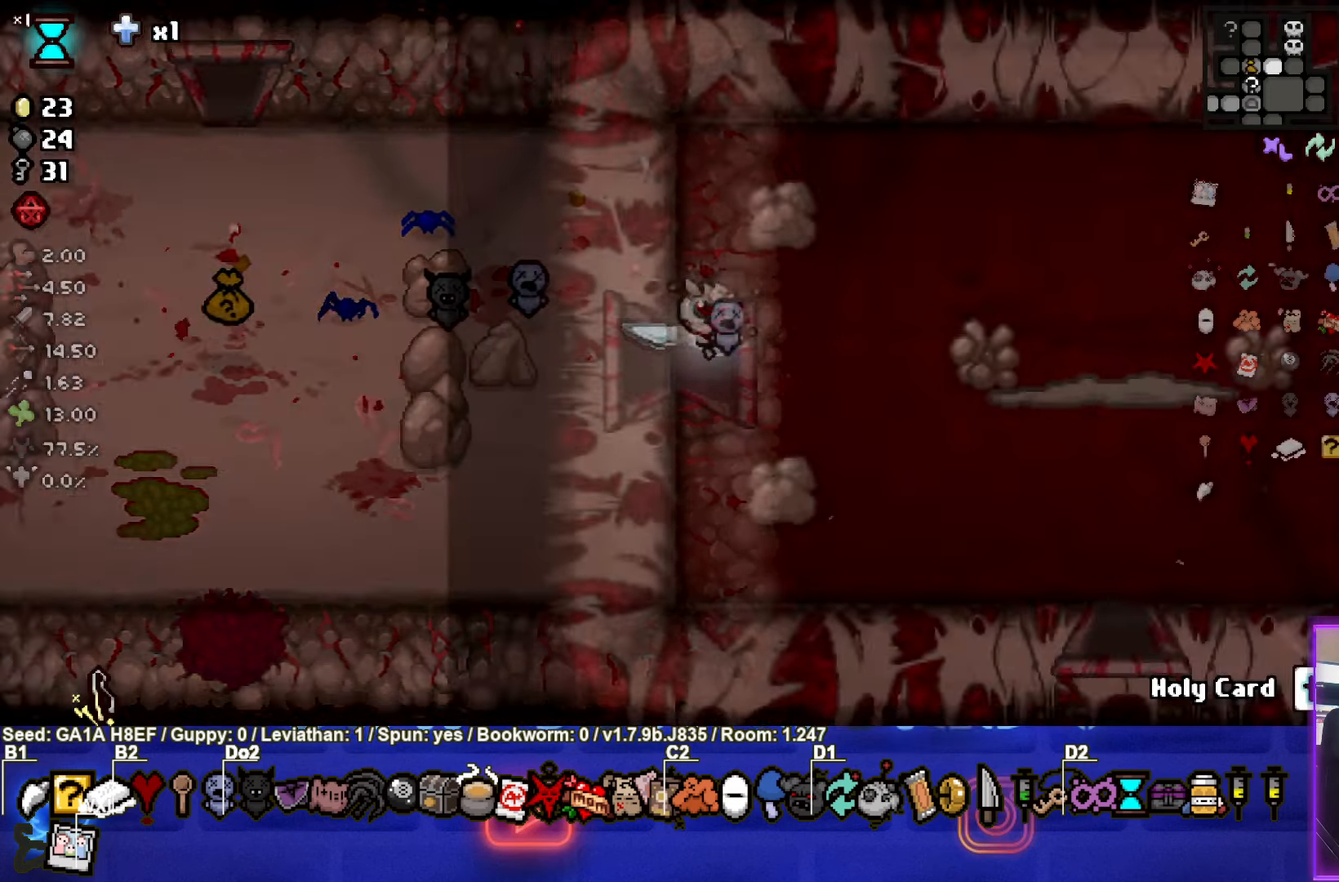
{"buttons": ["CIRCLE"], "left_stick": "right", "events": [[117, "CIRCLE", "down"], [417, "left_stick", "right"]]}
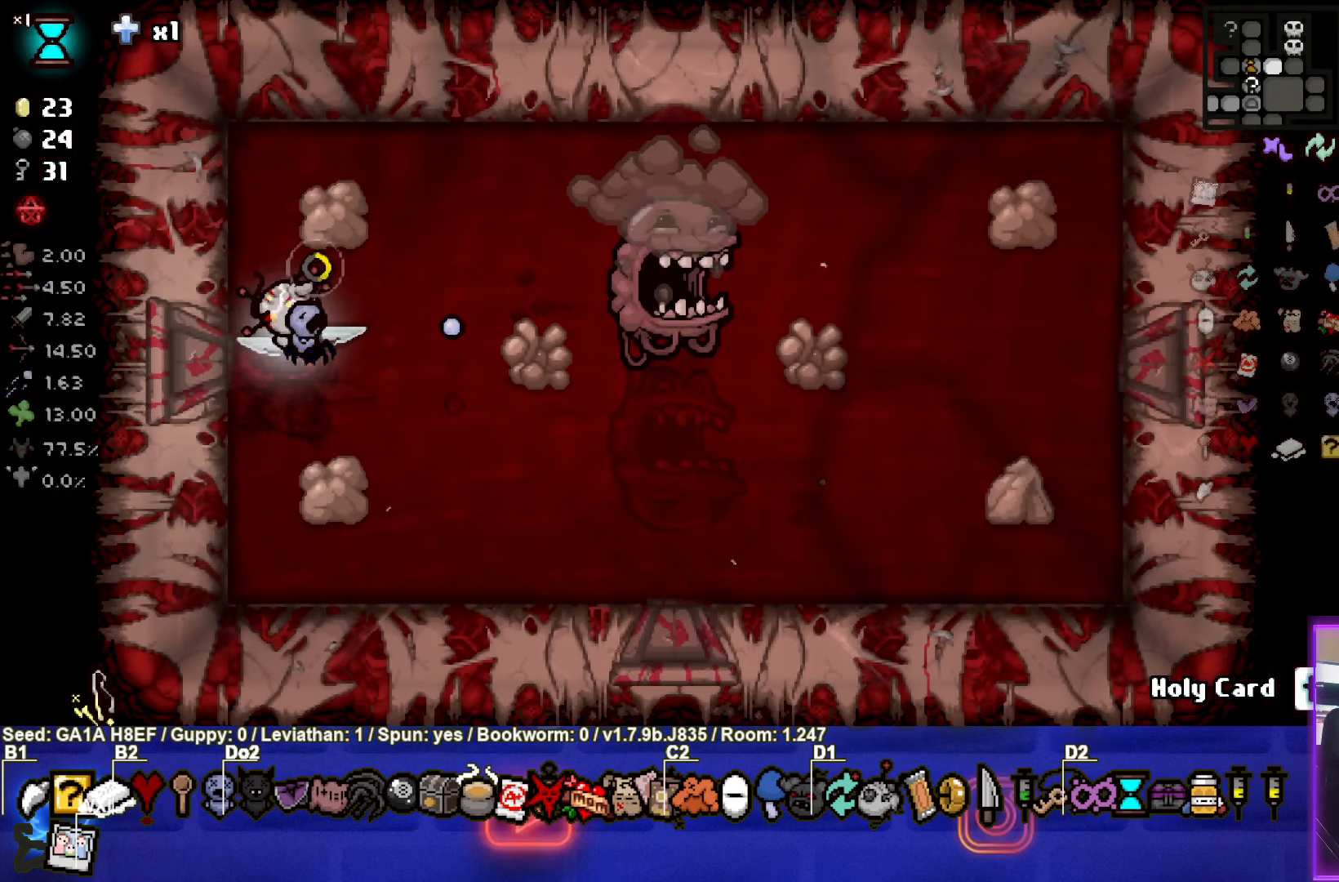
{"buttons": [], "left_stick": "up-left", "events": [[83, "CIRCLE", "up"], [200, "left_stick", "left"], [300, "left_stick", "up-left"]]}
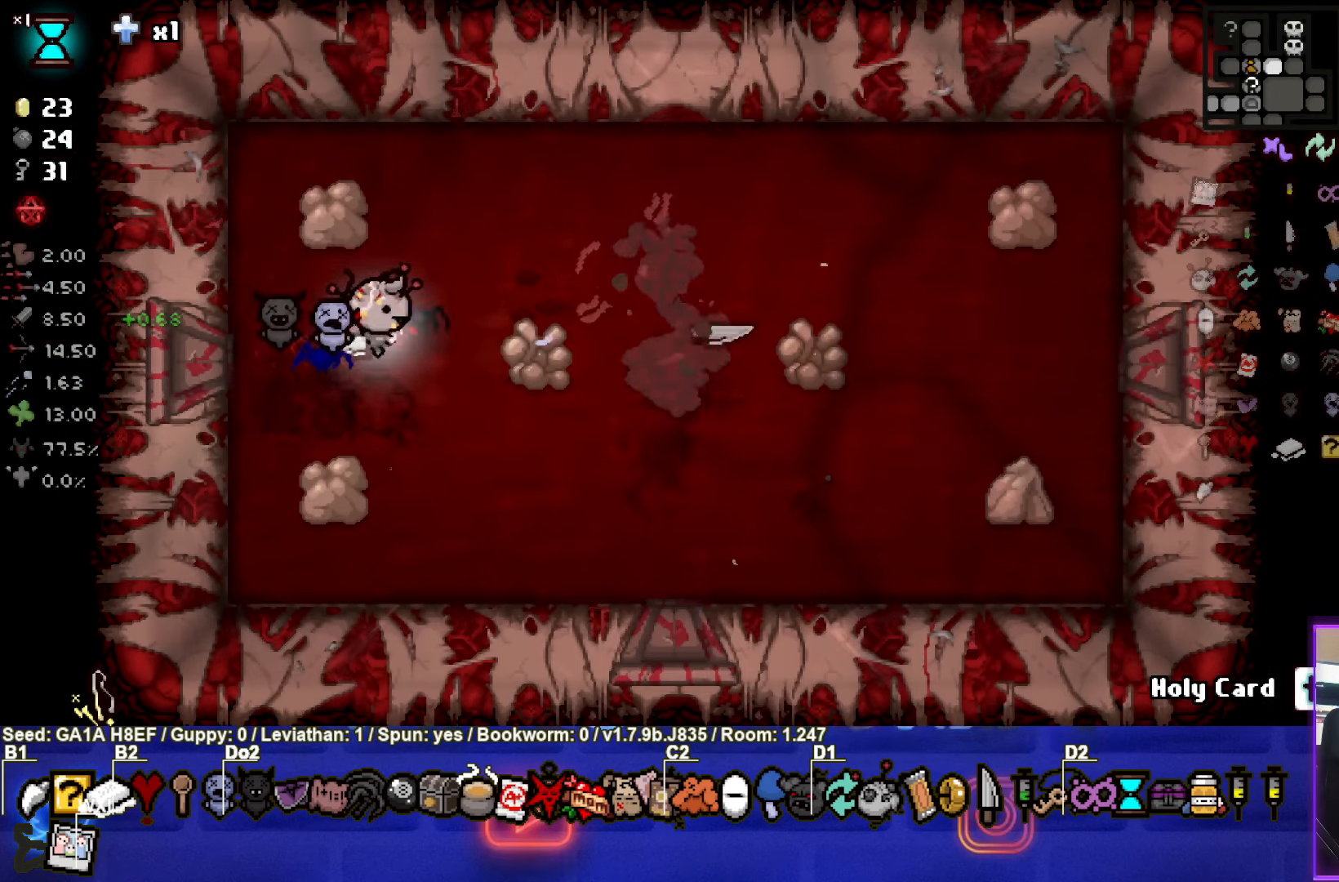
{"buttons": [], "left_stick": "right", "events": [[67, "left_stick", "up-right"], [267, "left_stick", "right"]]}
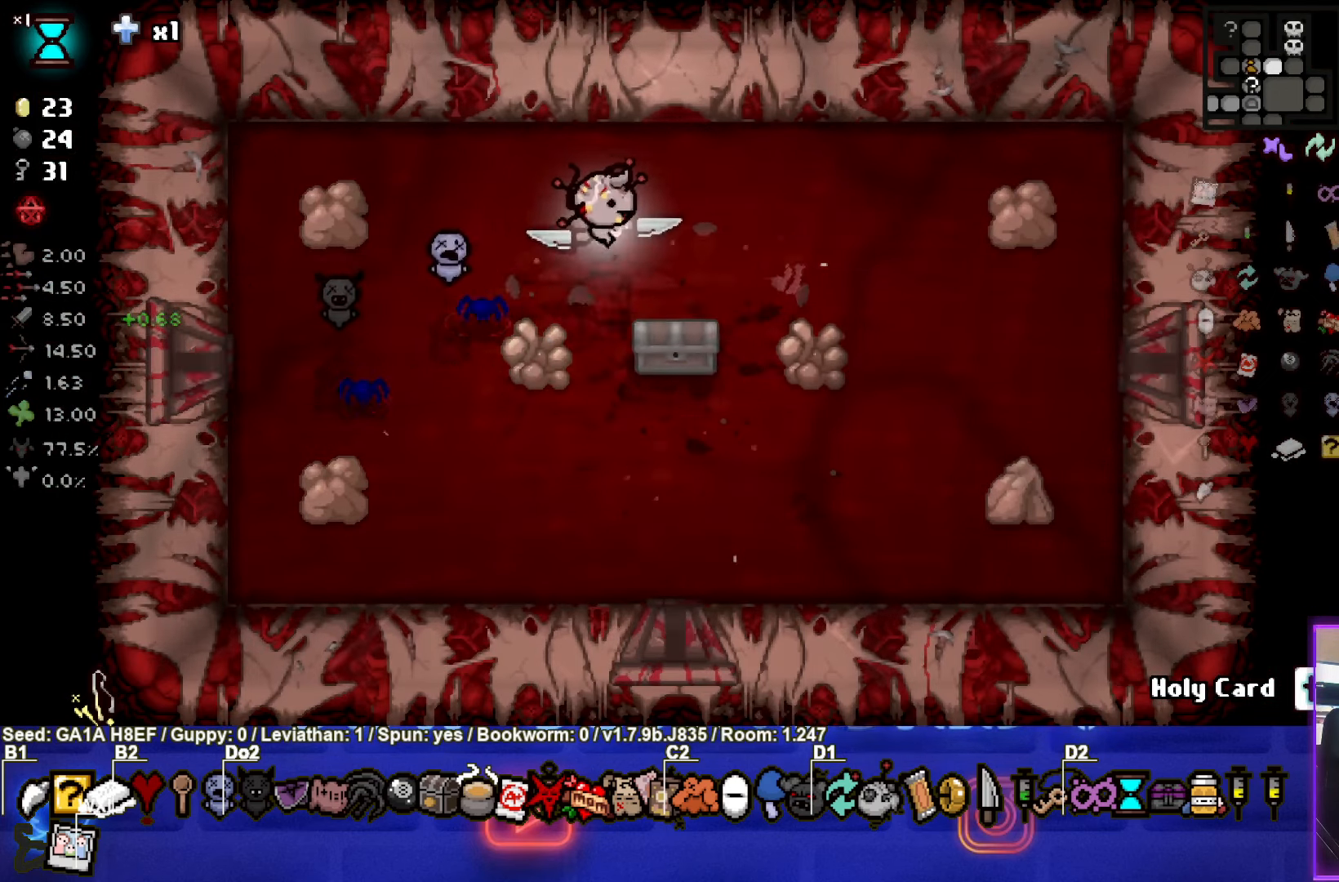
{"buttons": [], "left_stick": "right", "events": []}
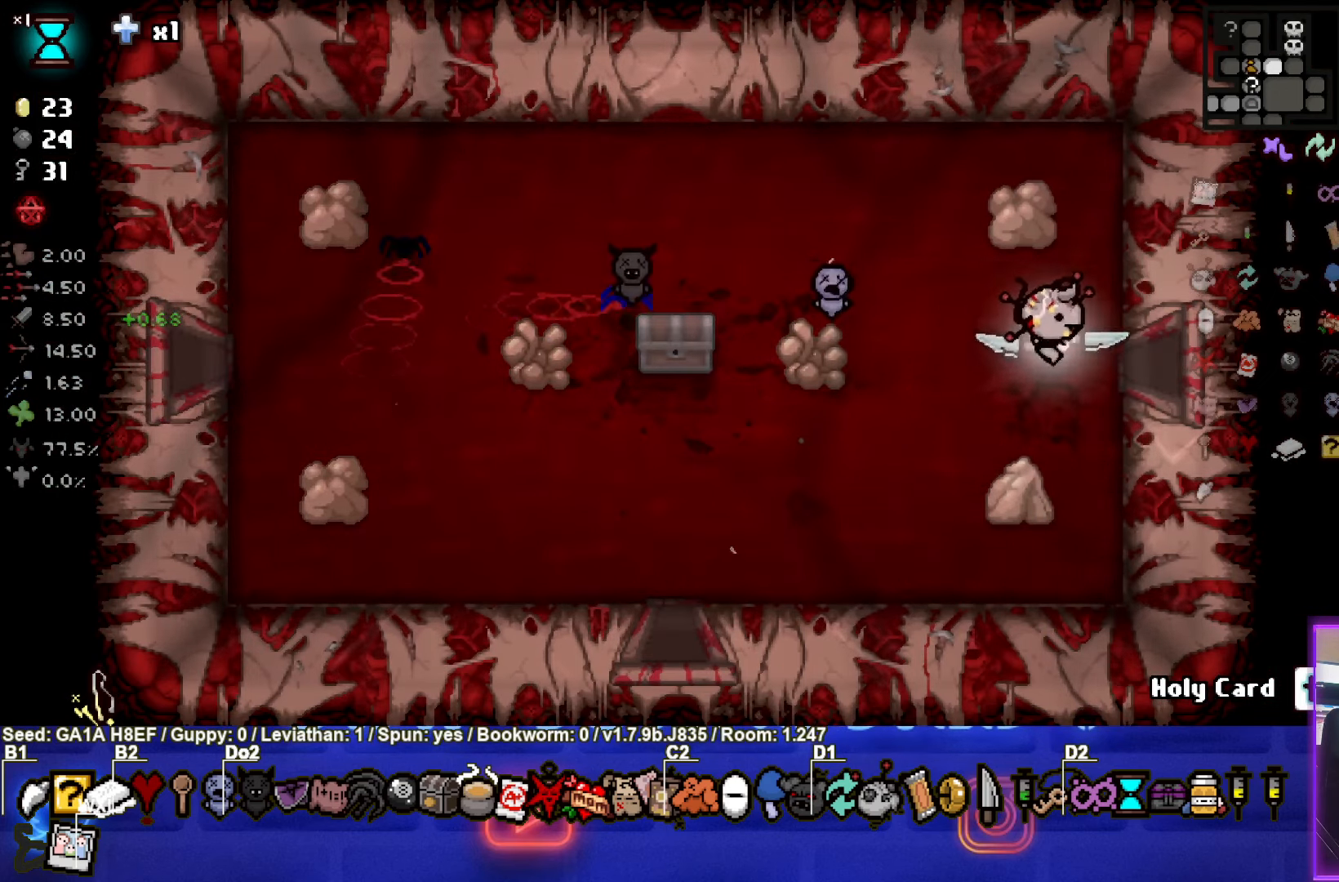
{"buttons": [], "left_stick": "center", "events": [[250, "left_stick", "center"]]}
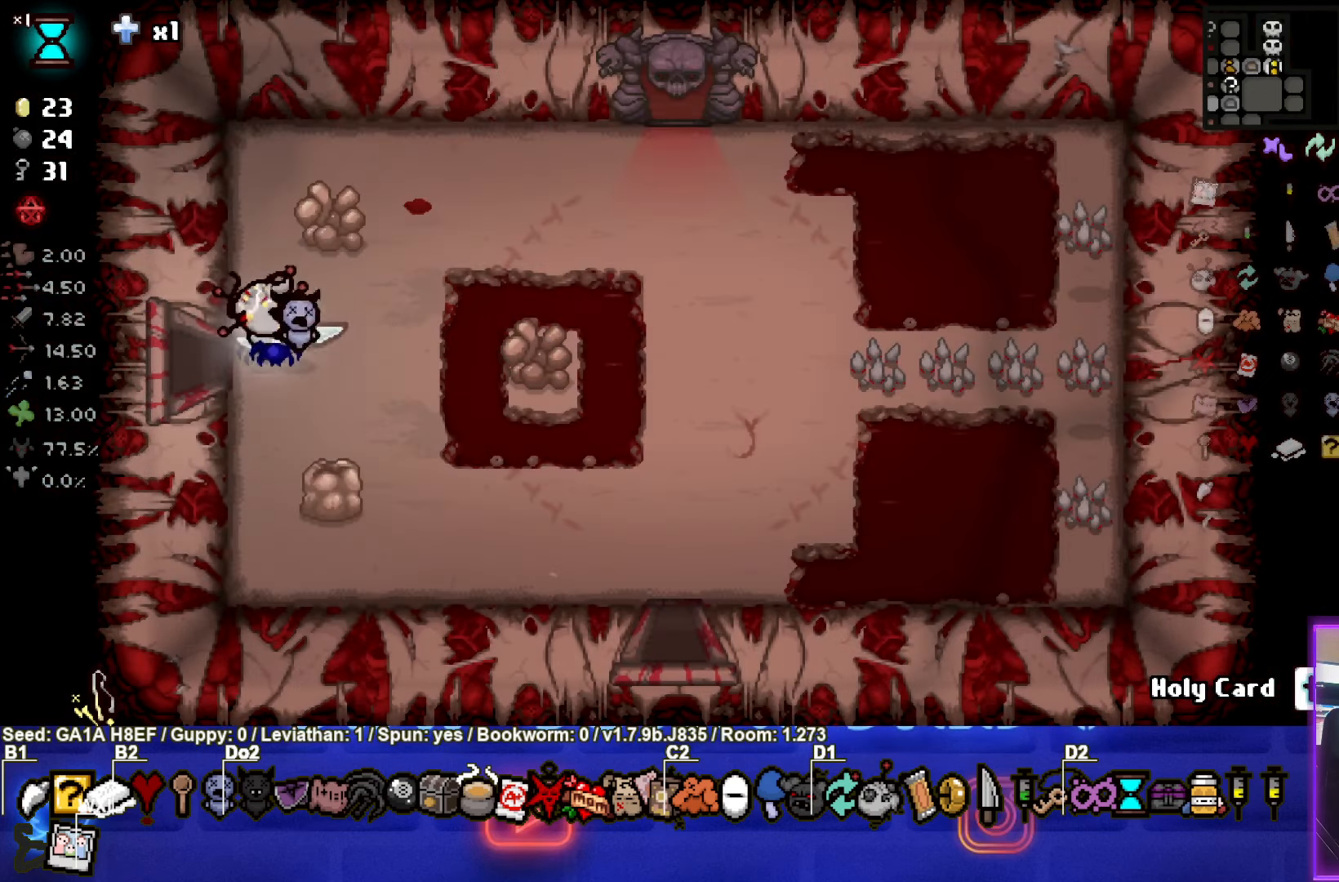
{"buttons": [], "left_stick": "up-right", "events": [[233, "left_stick", "right"], [417, "left_stick", "up-right"]]}
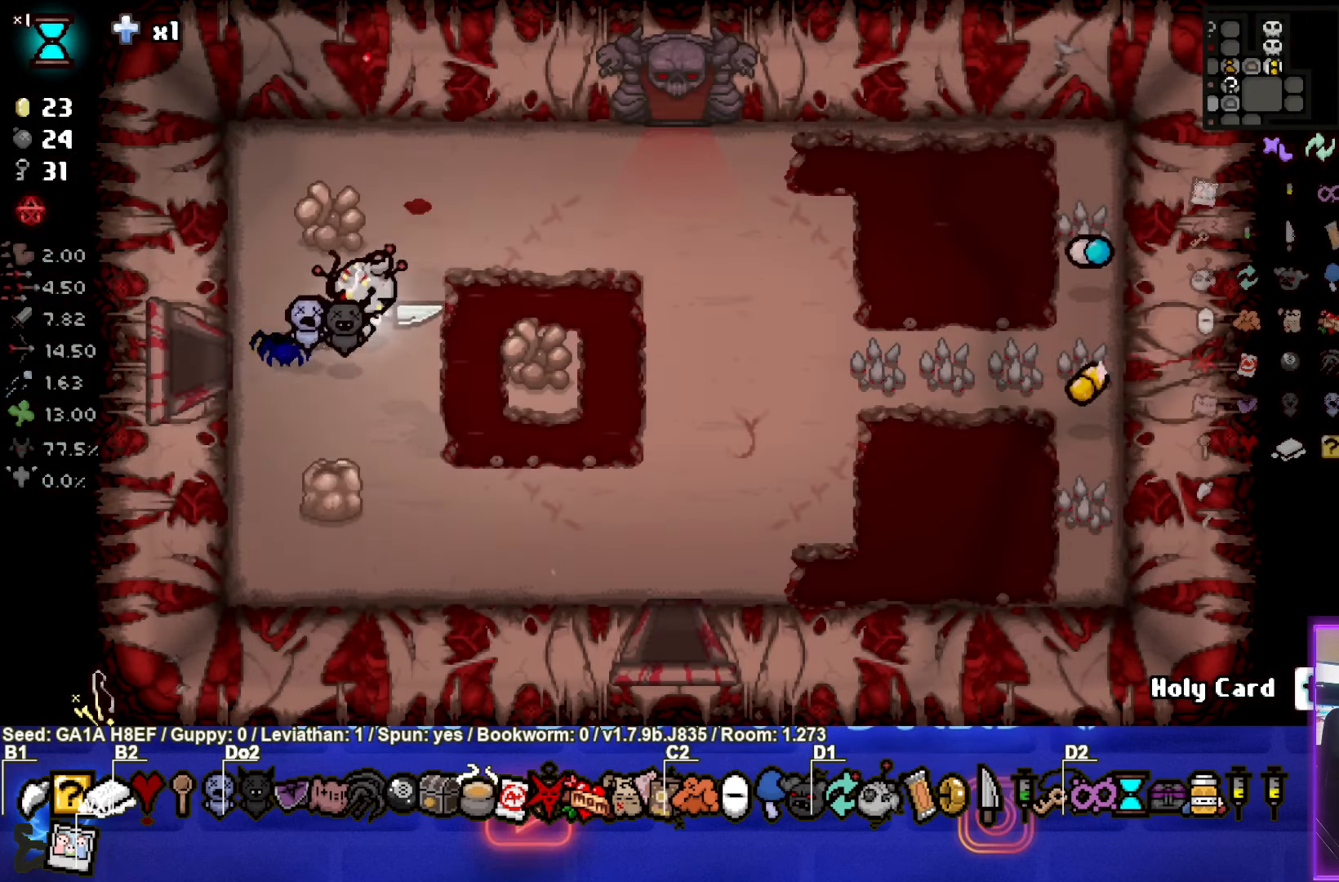
{"buttons": [], "left_stick": "up", "events": [[467, "left_stick", "up"]]}
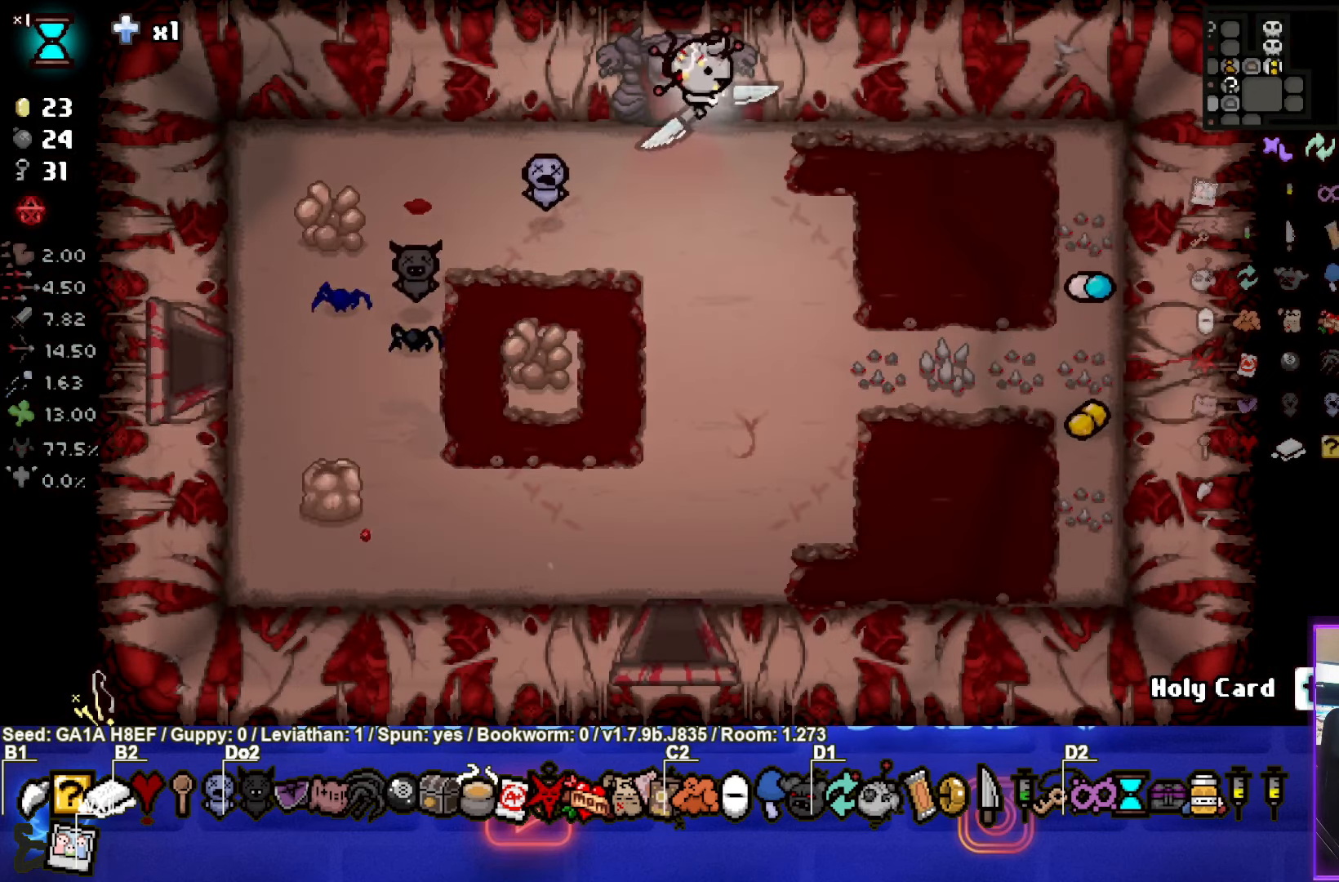
{"buttons": [], "left_stick": "center", "events": [[150, "left_stick", "center"]]}
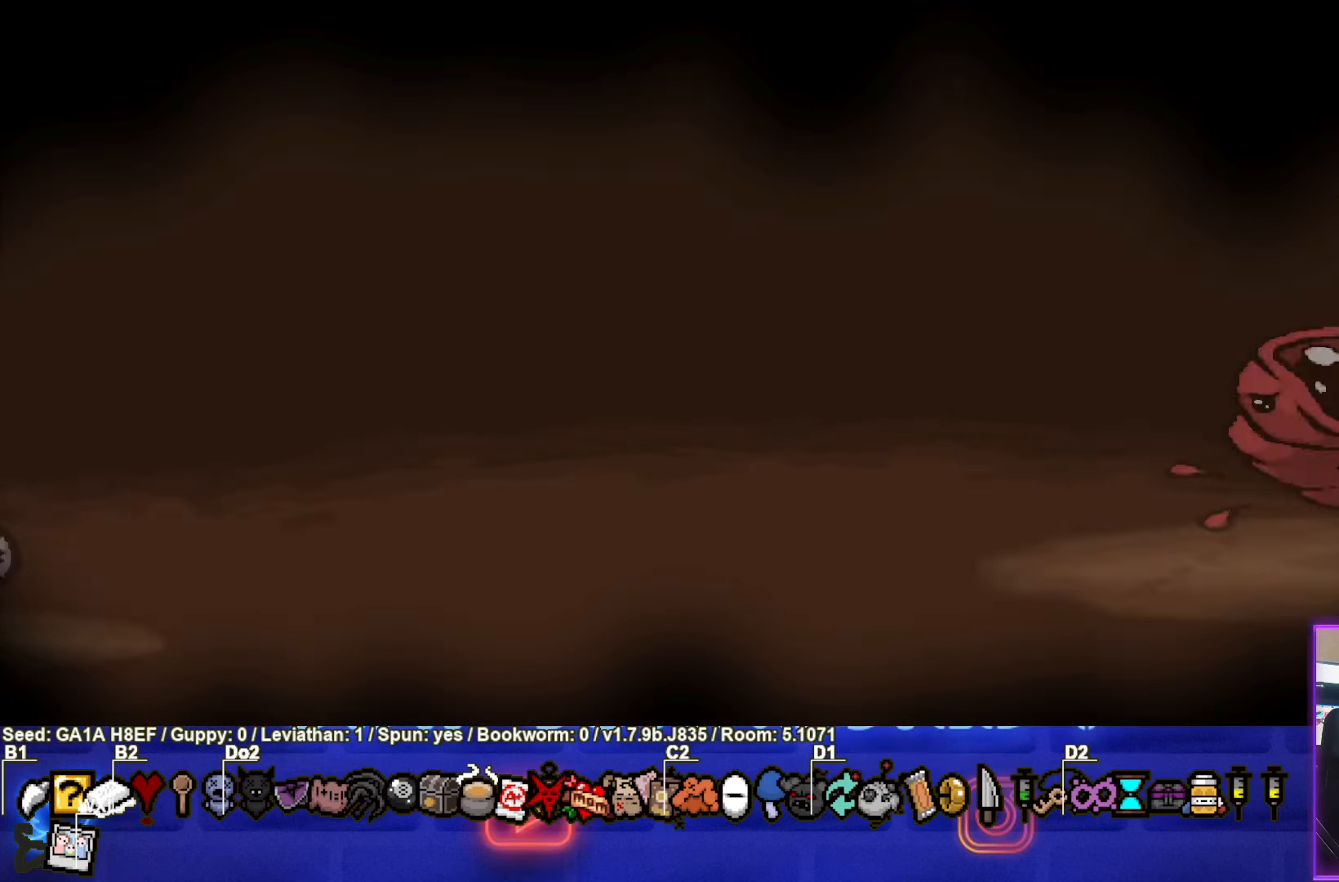
{"buttons": ["TRIANGLE"], "left_stick": "up-left", "events": [[133, "CROSS", "down"], [200, "CROSS", "up"], [333, "TRIANGLE", "down"], [367, "left_stick", "up"], [467, "left_stick", "up-left"]]}
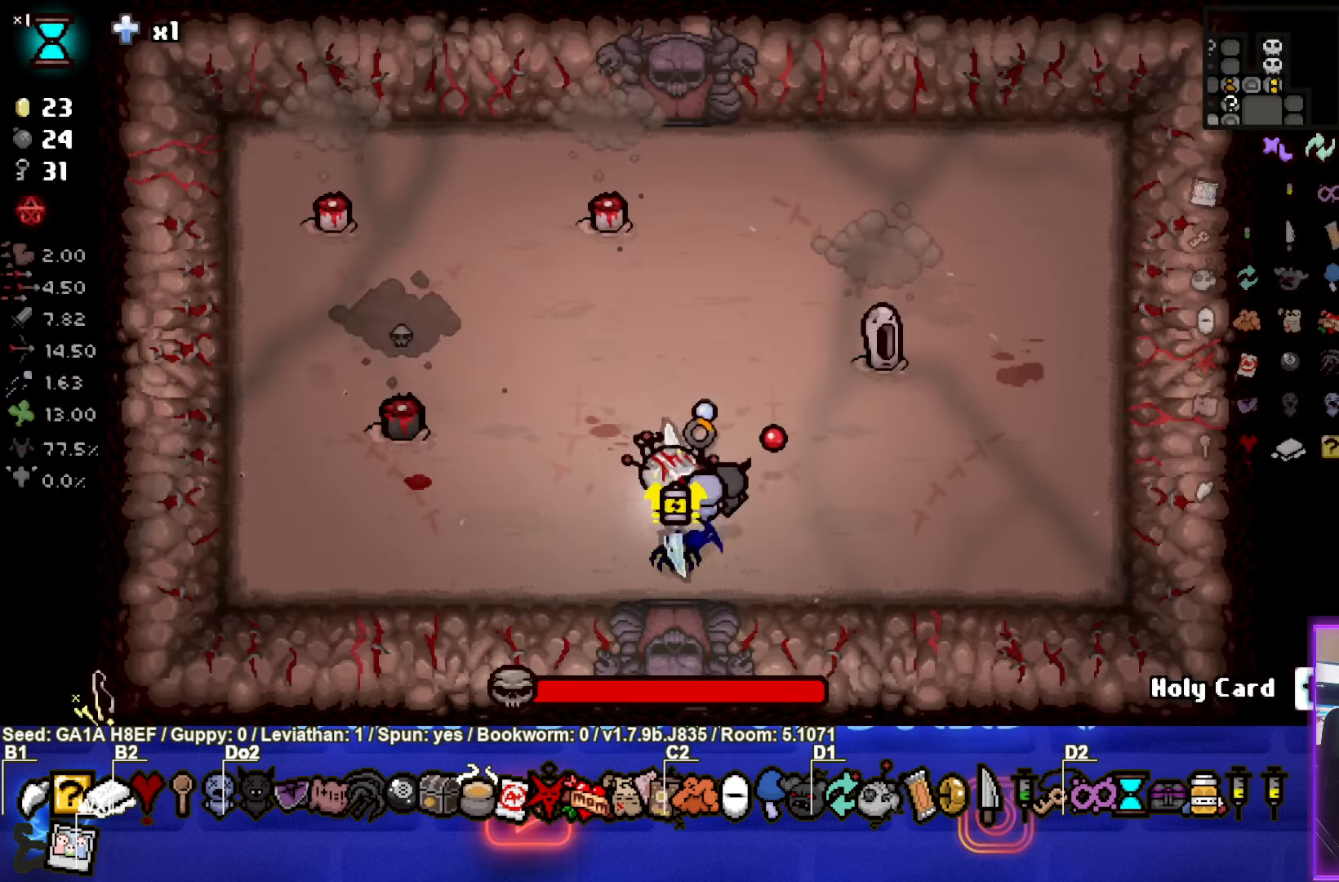
{"buttons": [], "left_stick": "down-right", "events": [[167, "TRIANGLE", "up"], [283, "left_stick", "down-right"]]}
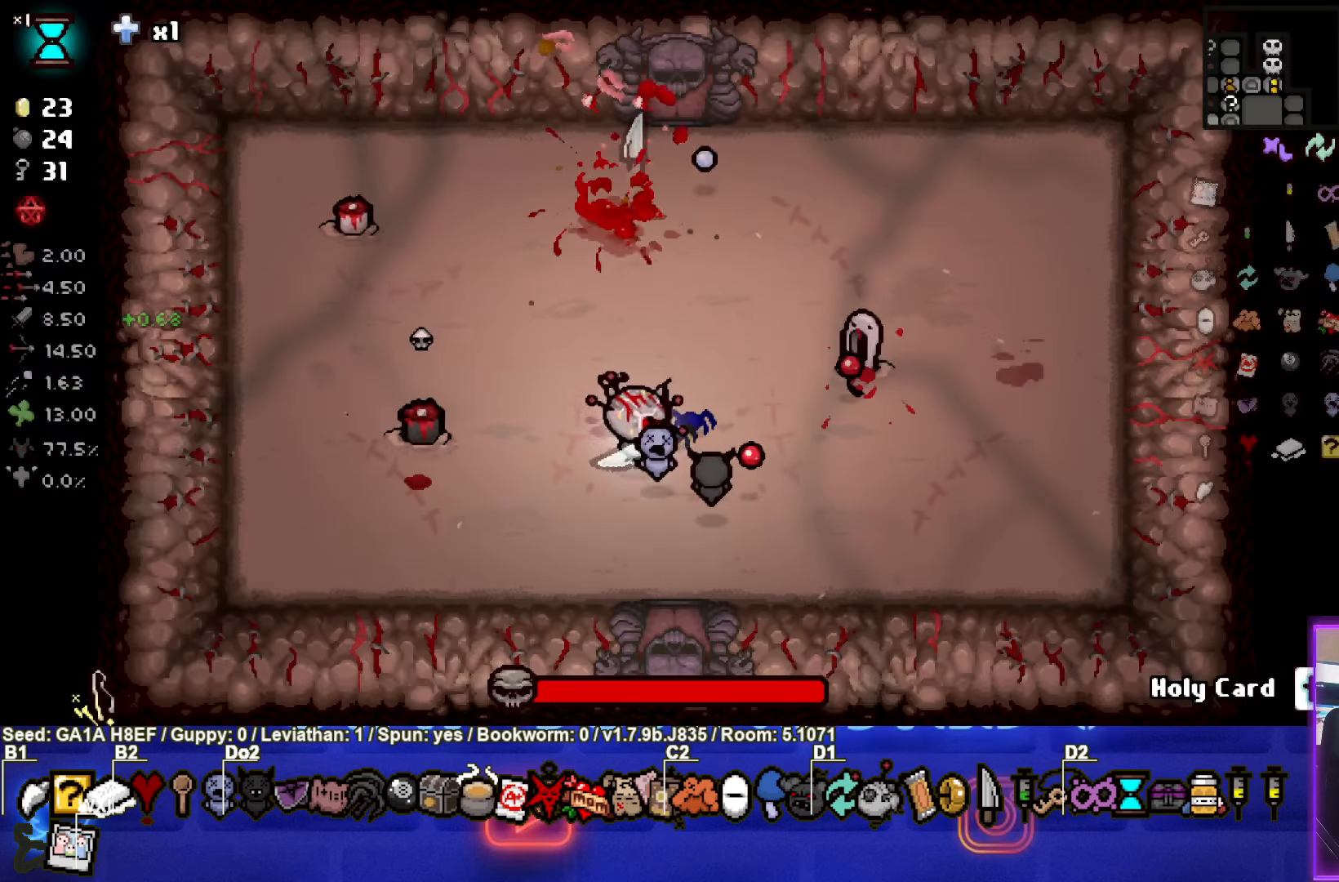
{"buttons": ["SQUARE"], "left_stick": "up-right", "events": [[150, "left_stick", "right"], [317, "SQUARE", "down"], [350, "left_stick", "up-right"]]}